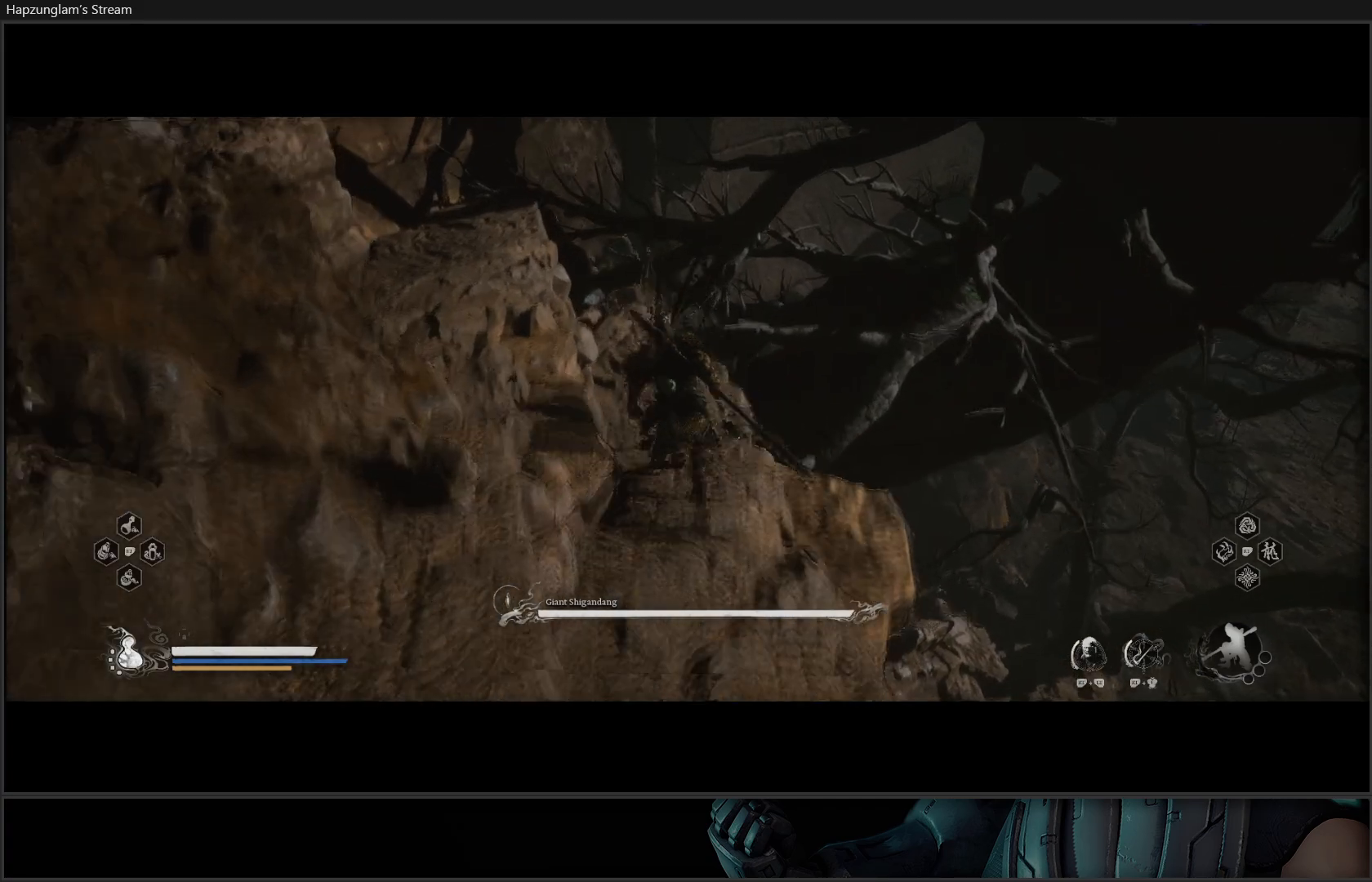
Gameplay with a controller (Xbox layout); each line is a JSON object with the inputs held at the frame after it. "events" lists button and stick changes between this image and that frame as [ms after this image, input, new state], when the widget could be followed in between. Not read: Z.
{"buttons": [], "left_stick": "center", "right_stick": "down", "events": [[267, "left_stick", "center"]]}
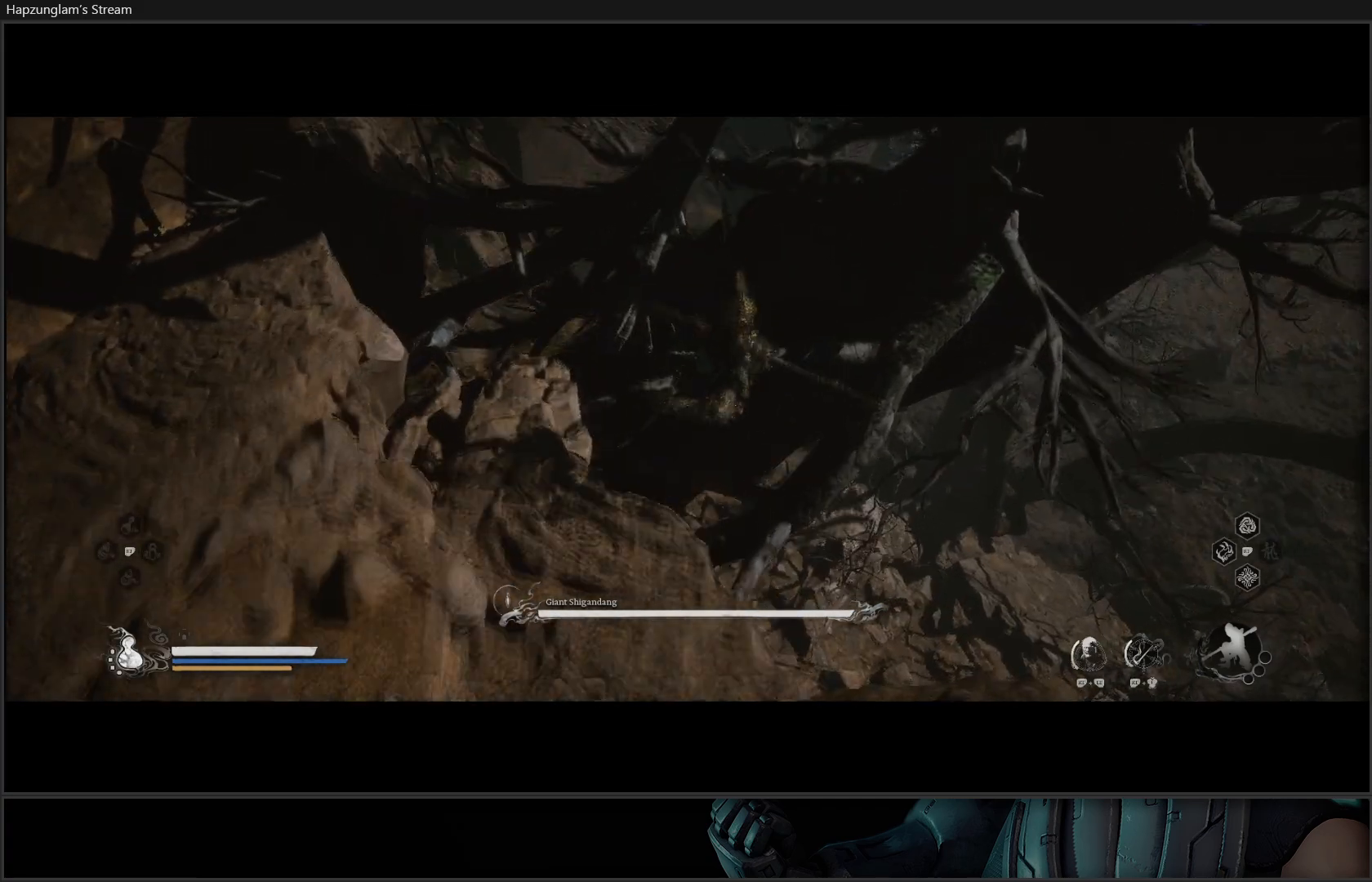
{"buttons": [], "left_stick": "up", "right_stick": "up-right", "events": [[67, "left_stick", "up"], [67, "right_stick", "center"], [401, "right_stick", "up-right"]]}
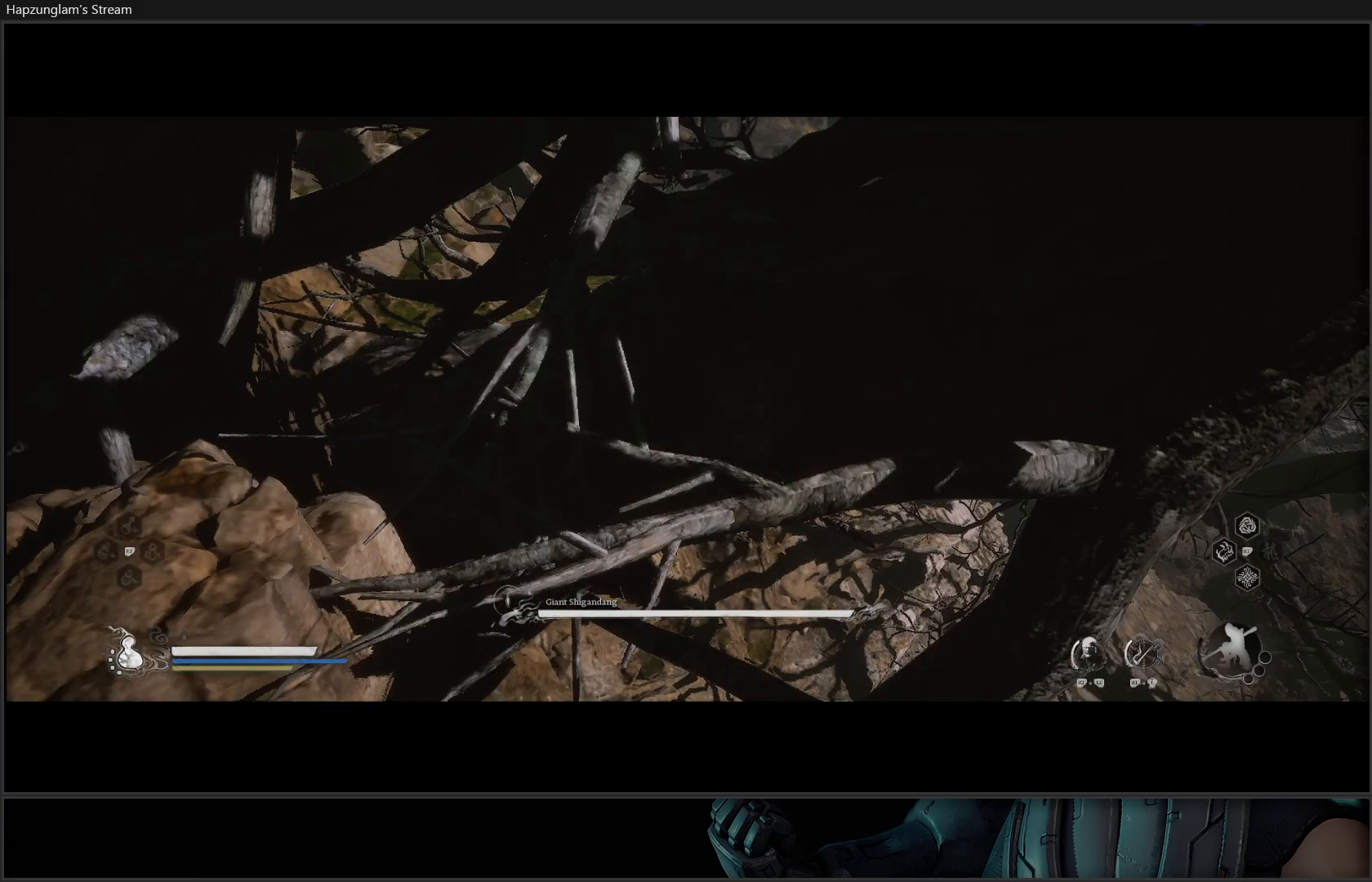
{"buttons": ["B"], "left_stick": "up-left", "right_stick": "center", "events": [[100, "A", "down"], [400, "A", "up"], [400, "B", "down"], [400, "left_stick", "up-left"], [400, "right_stick", "center"]]}
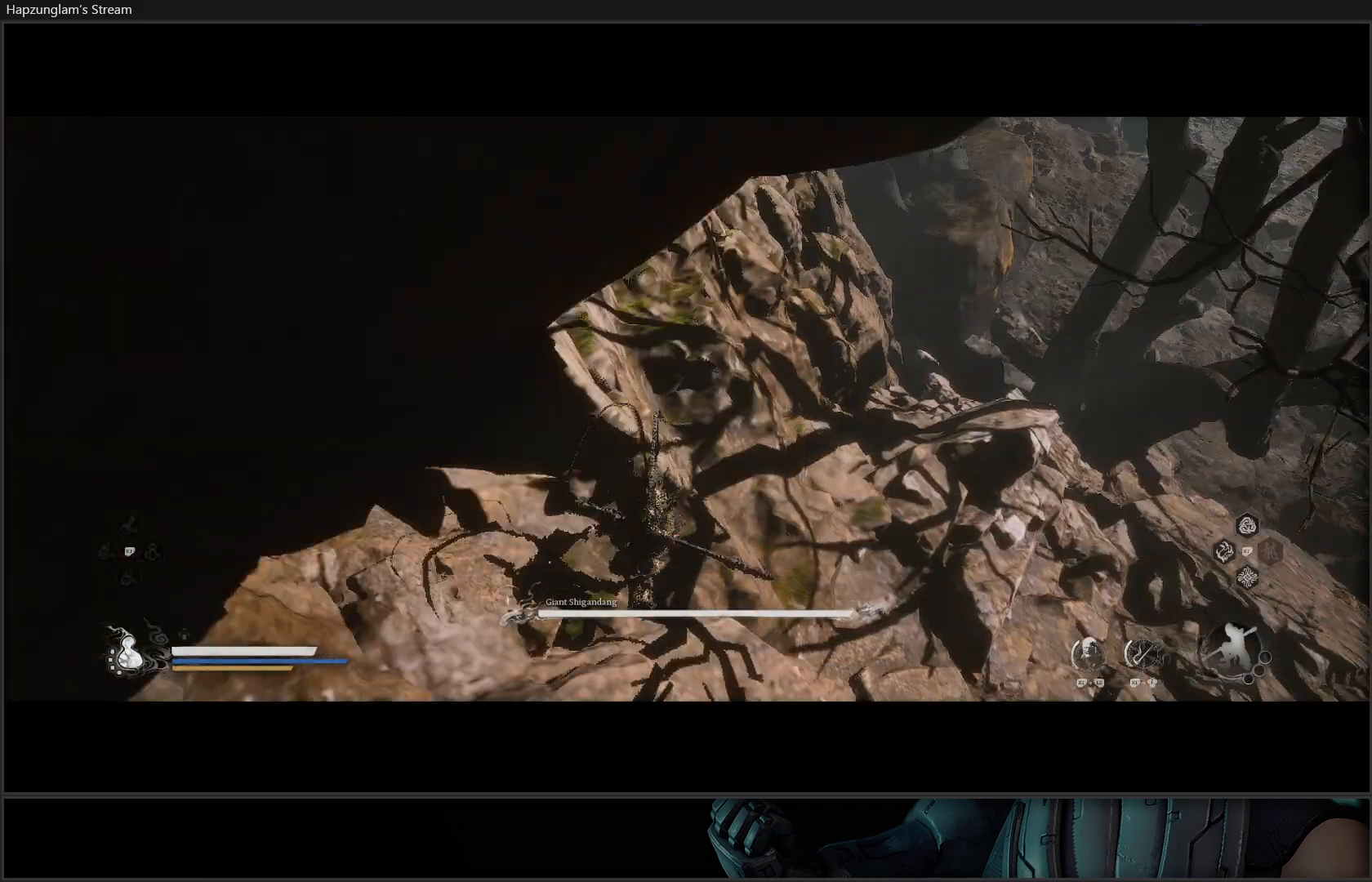
{"buttons": ["B"], "left_stick": "up-left", "right_stick": "center", "events": []}
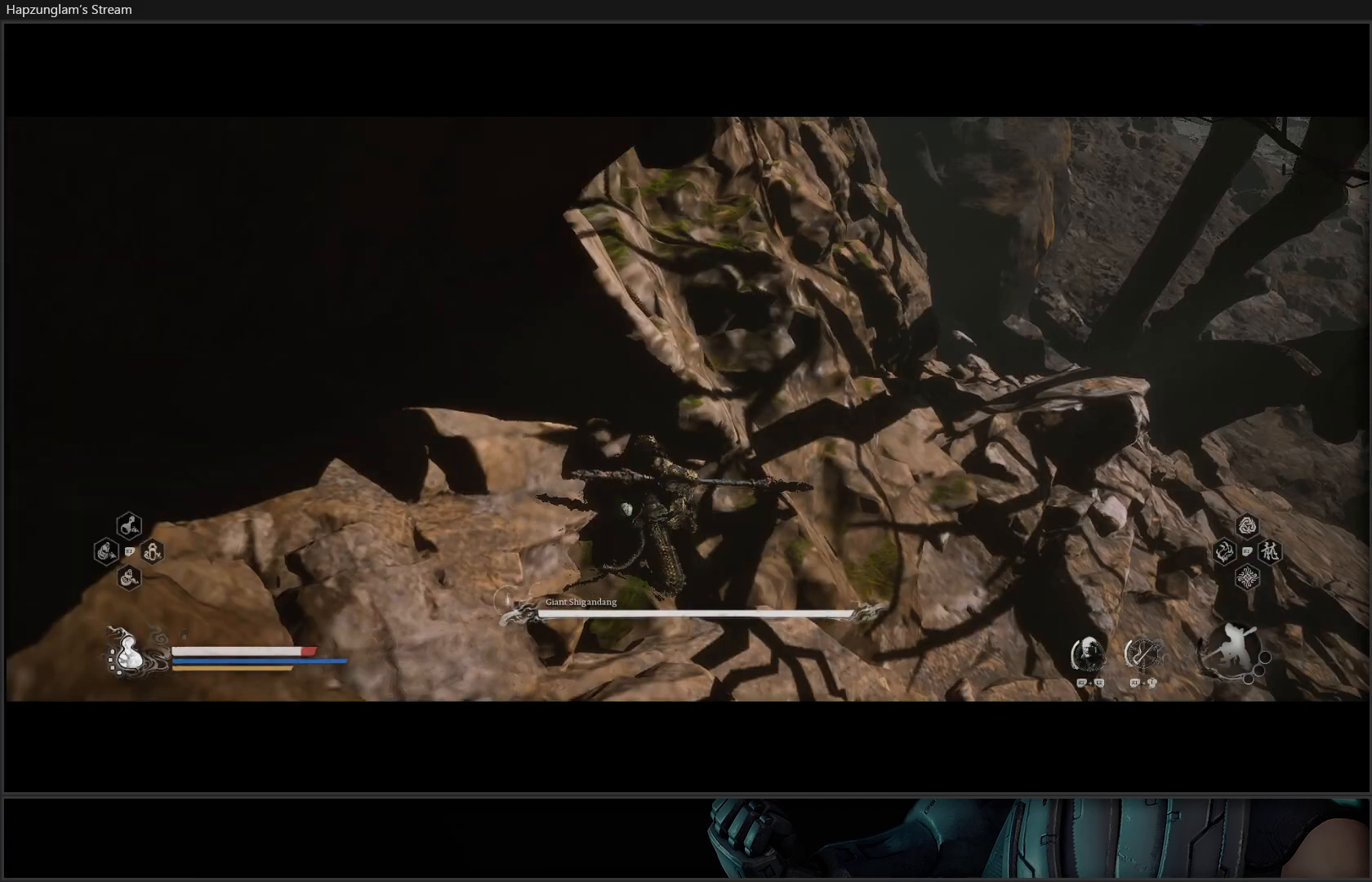
{"buttons": [], "left_stick": "up-right", "right_stick": "right", "events": [[83, "B", "up"], [133, "left_stick", "up-right"], [133, "right_stick", "right"]]}
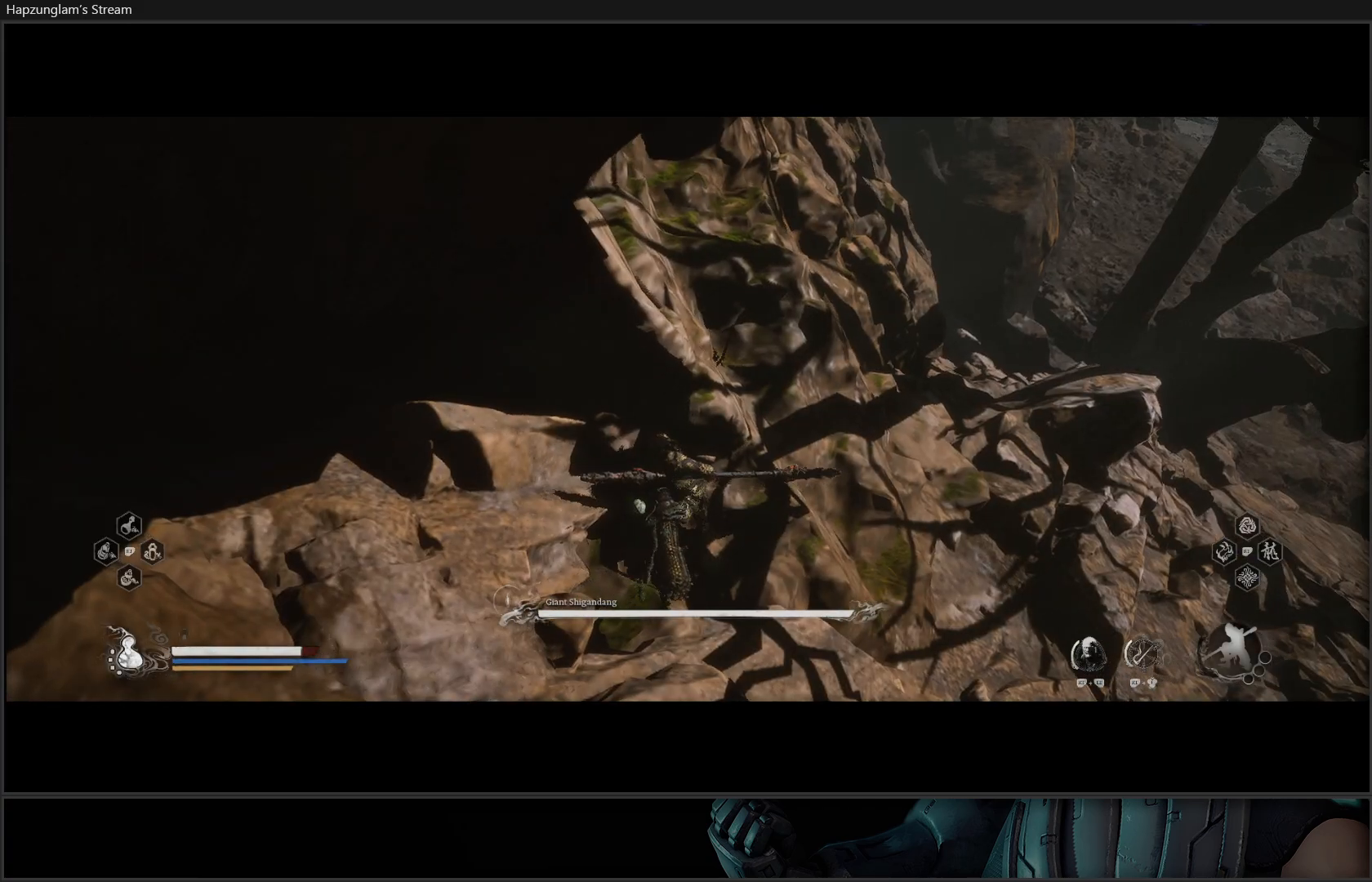
{"buttons": [], "left_stick": "up-right", "right_stick": "right", "events": []}
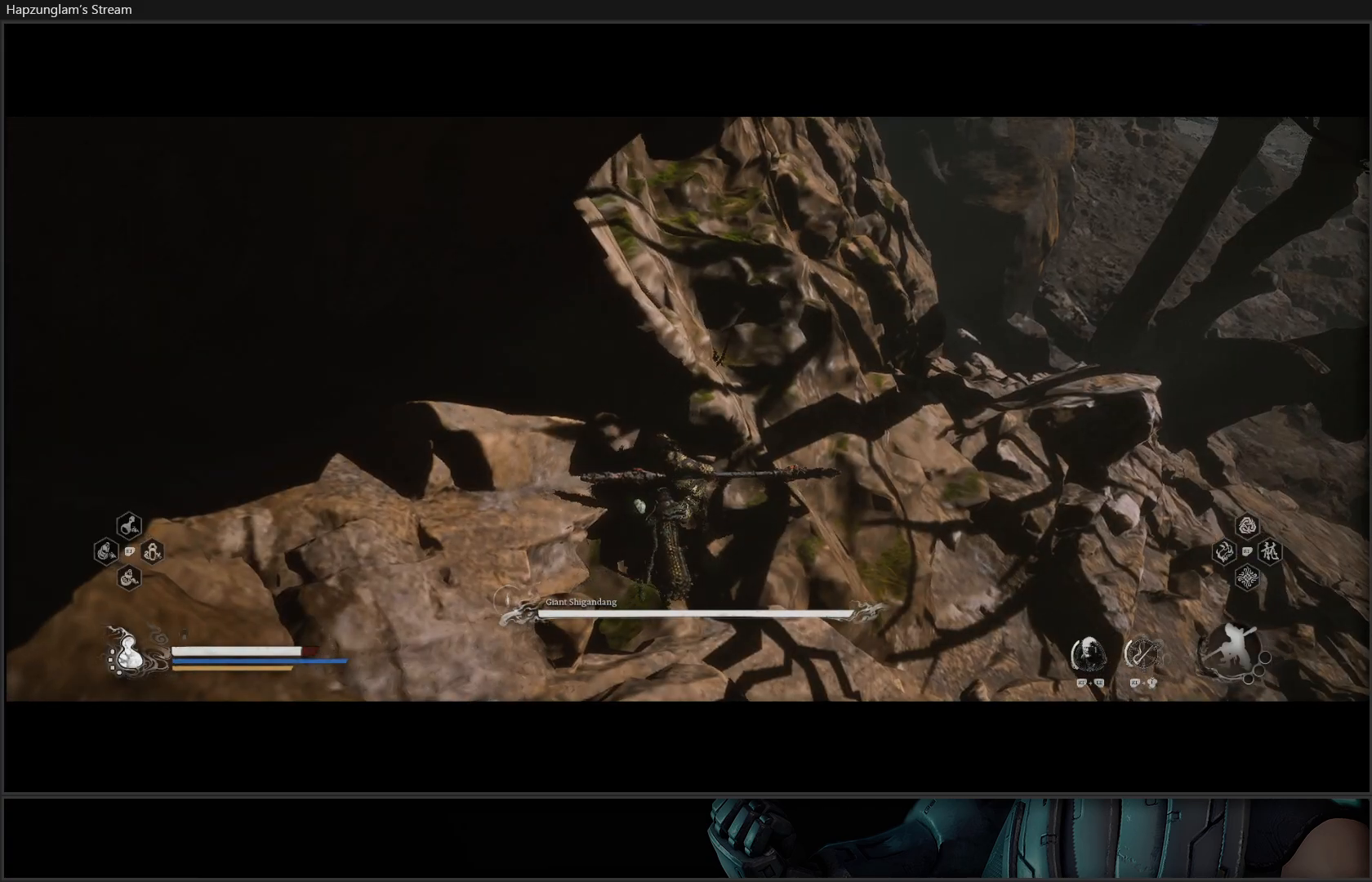
{"buttons": [], "left_stick": "up-right", "right_stick": "right", "events": []}
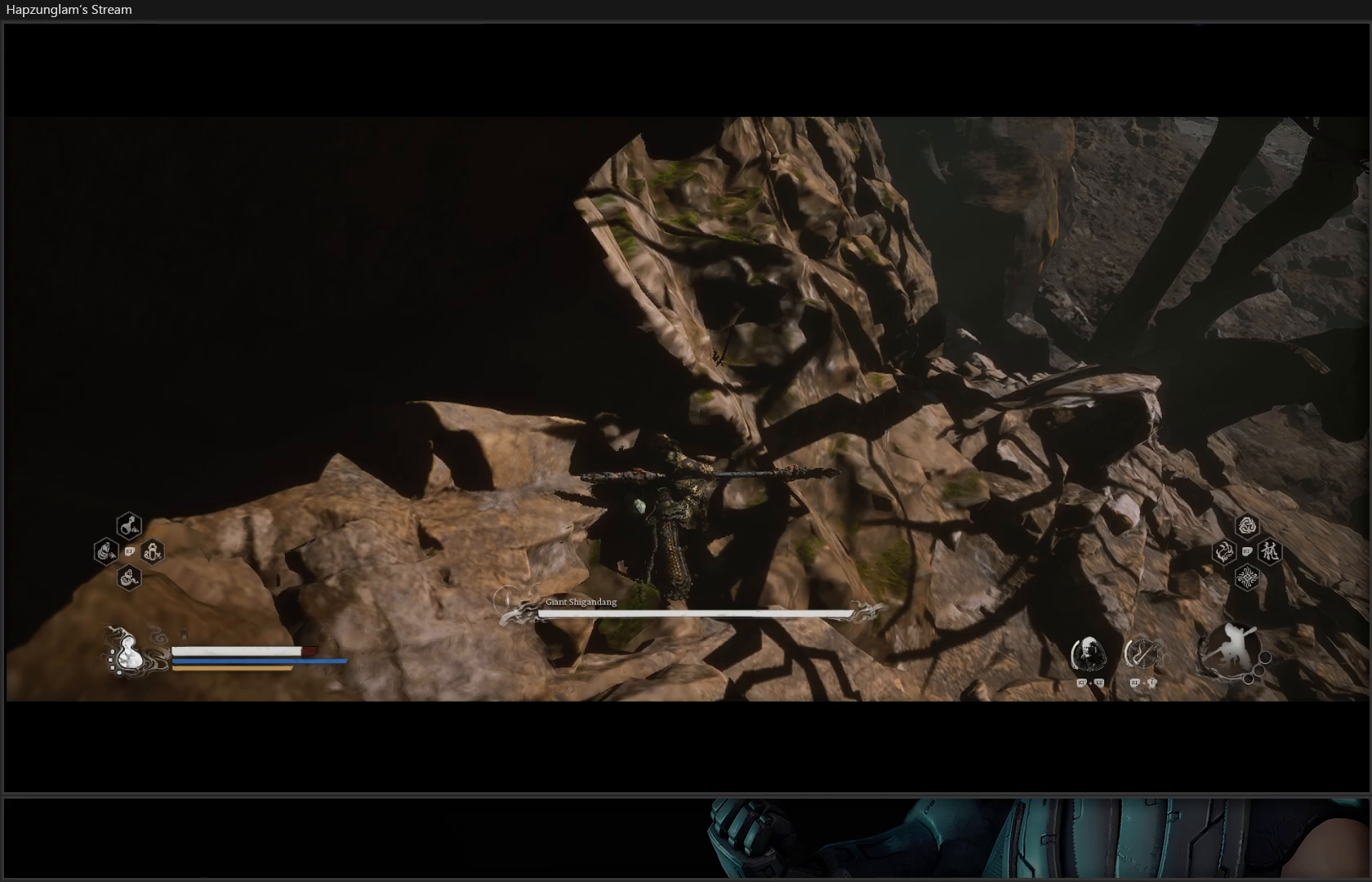
{"buttons": [], "left_stick": "up", "right_stick": "up-left", "events": [[67, "left_stick", "up"], [67, "right_stick", "center"], [117, "right_stick", "up-left"]]}
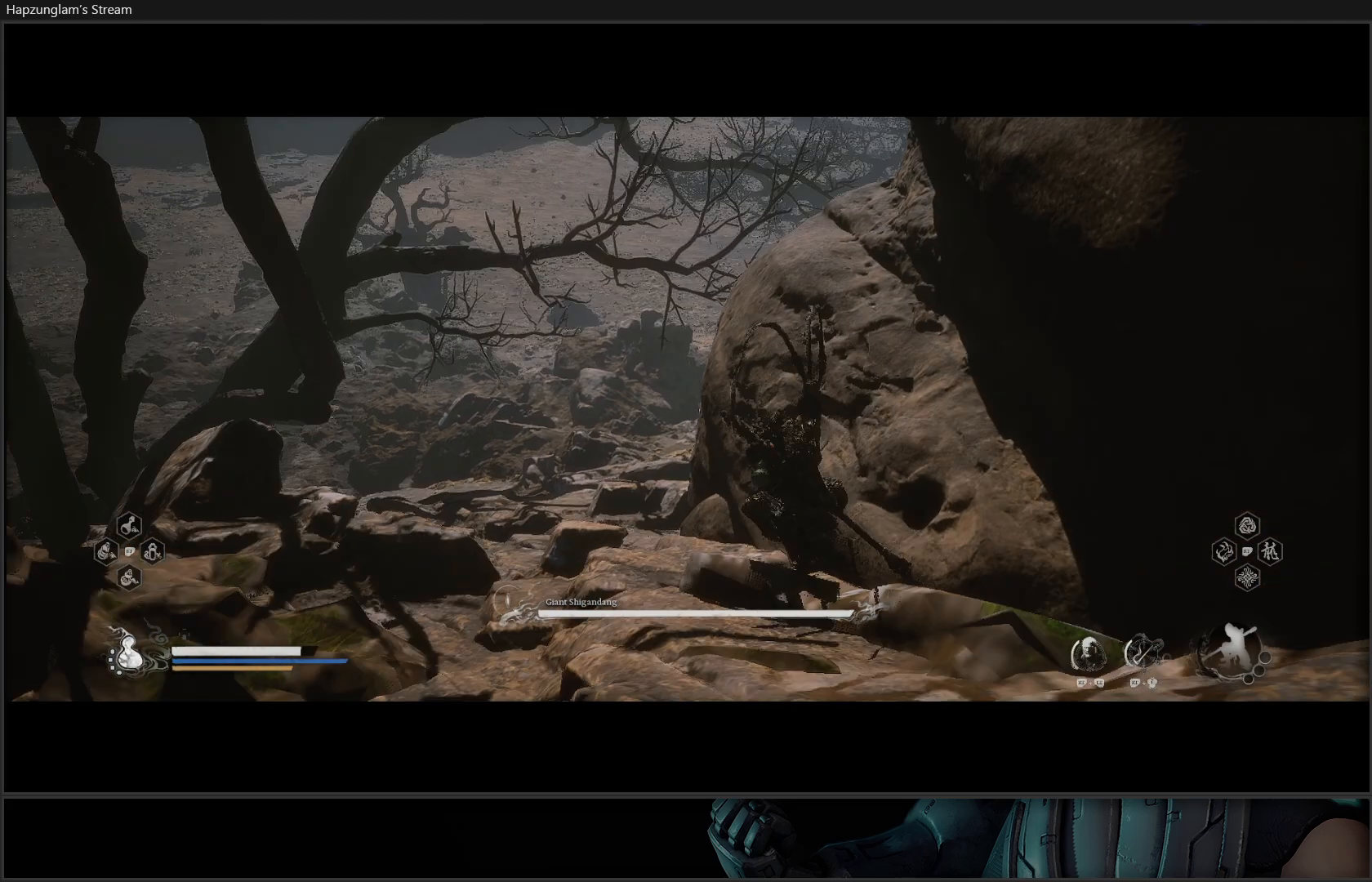
{"buttons": [], "left_stick": "up", "right_stick": "up", "events": [[100, "right_stick", "up"]]}
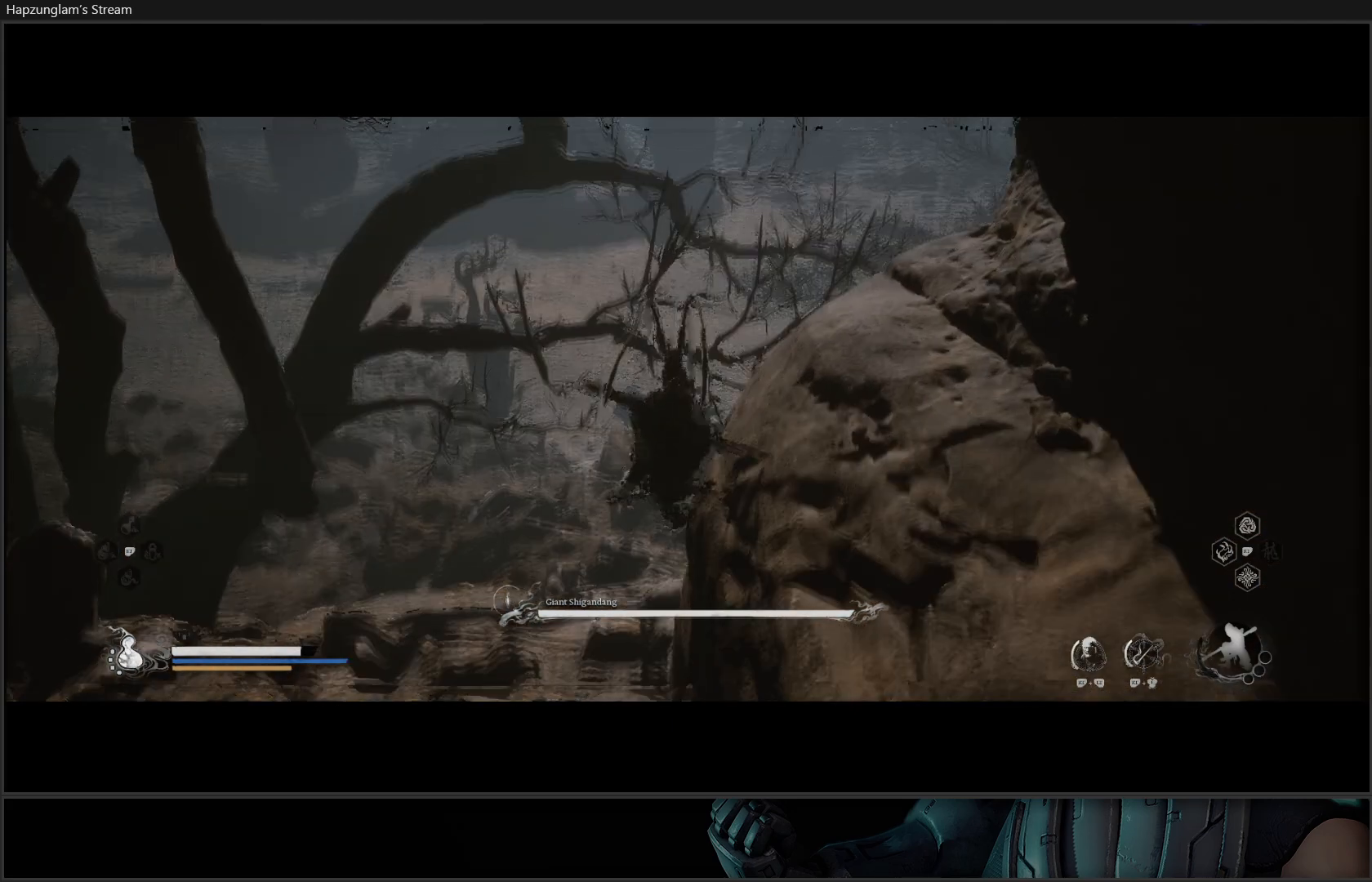
{"buttons": [], "left_stick": "up", "right_stick": "center", "events": [[217, "right_stick", "center"]]}
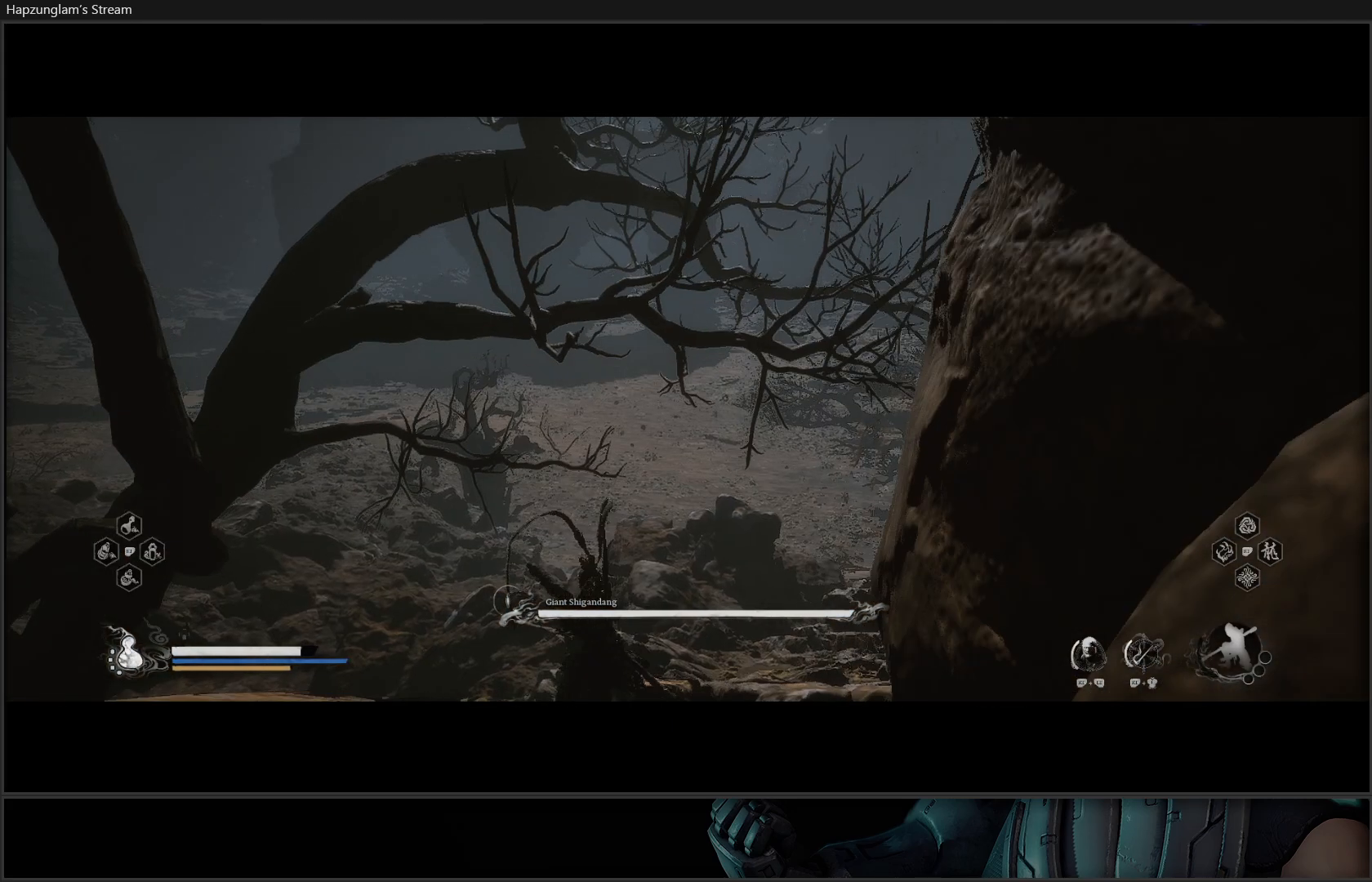
{"buttons": [], "left_stick": "up", "right_stick": "center", "events": []}
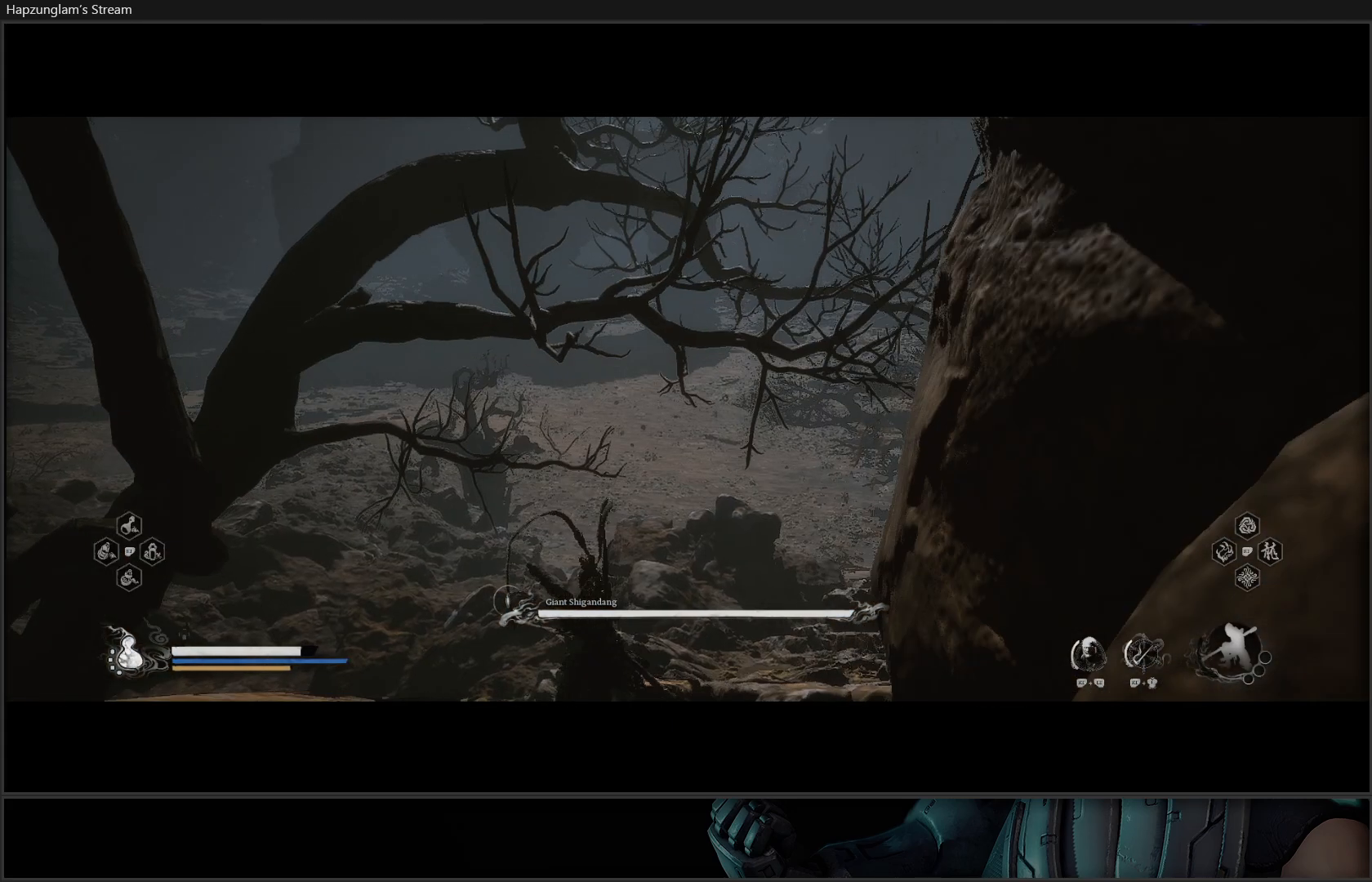
{"buttons": [], "left_stick": "up-right", "right_stick": "down", "events": [[167, "right_stick", "up-right"], [217, "left_stick", "up-right"], [217, "right_stick", "down"]]}
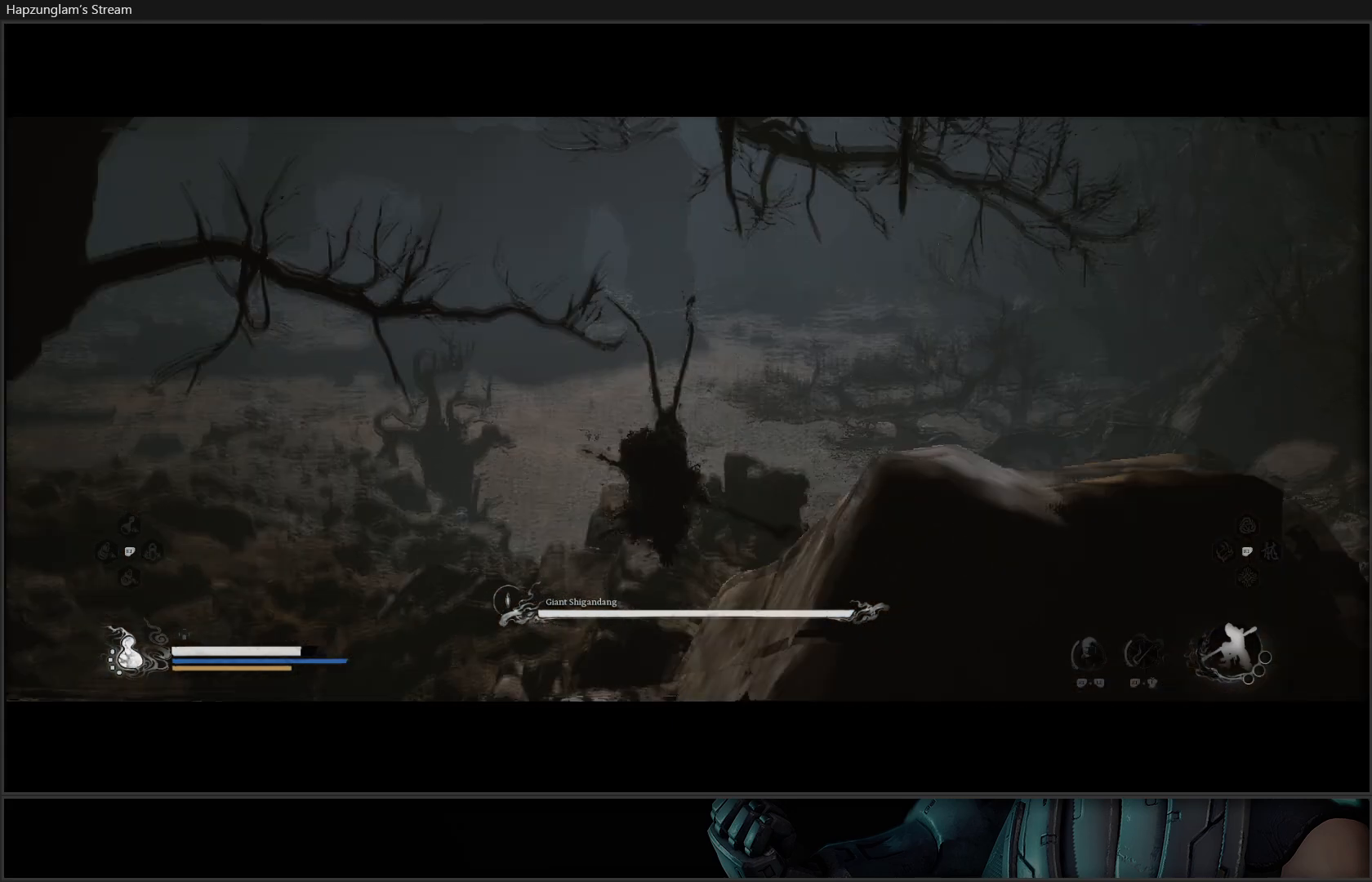
{"buttons": [], "left_stick": "up", "right_stick": "center", "events": [[167, "right_stick", "down-right"], [284, "left_stick", "up"], [284, "right_stick", "center"]]}
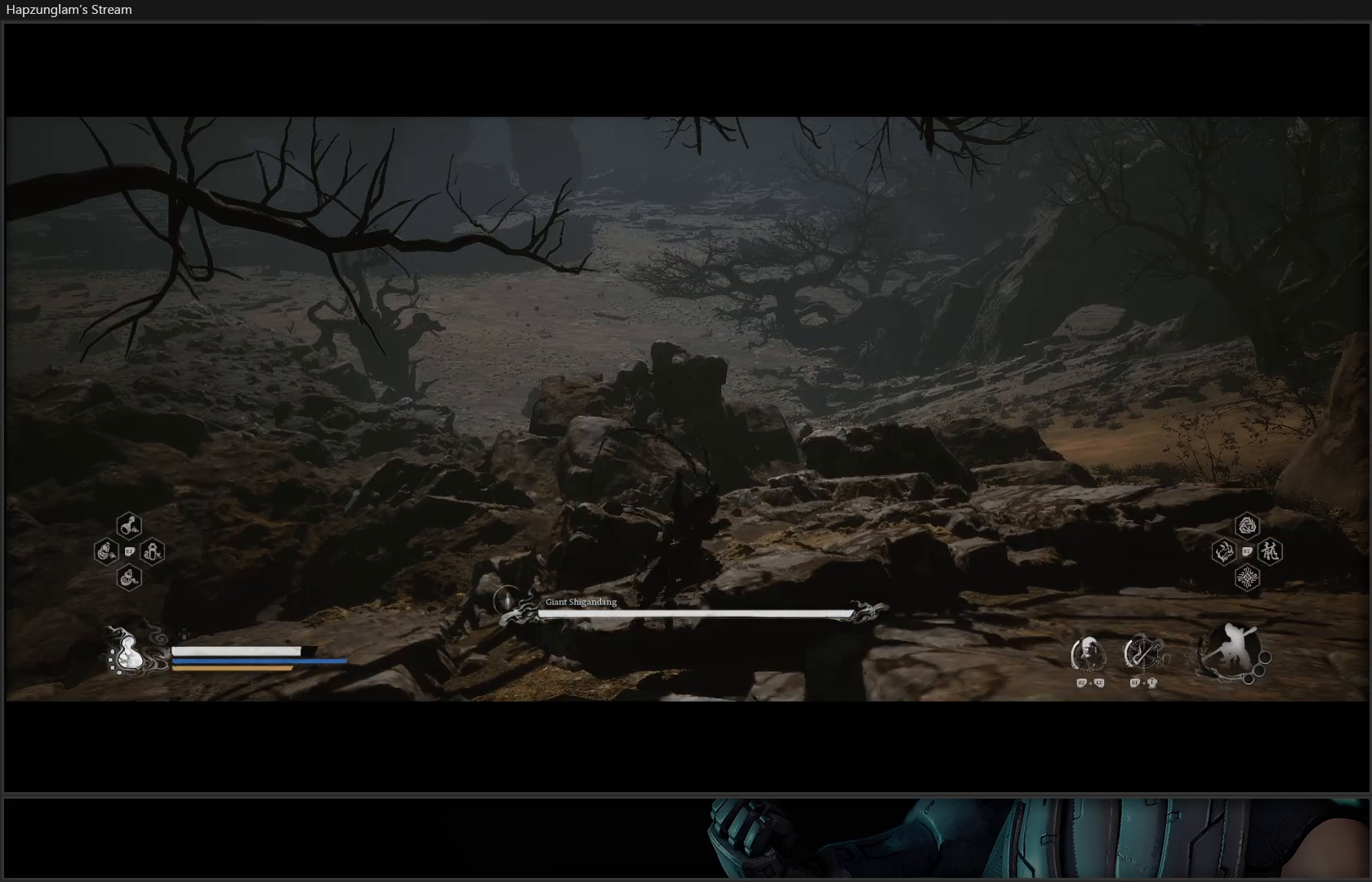
{"buttons": [], "left_stick": "up-right", "right_stick": "center", "events": [[67, "left_stick", "up-right"]]}
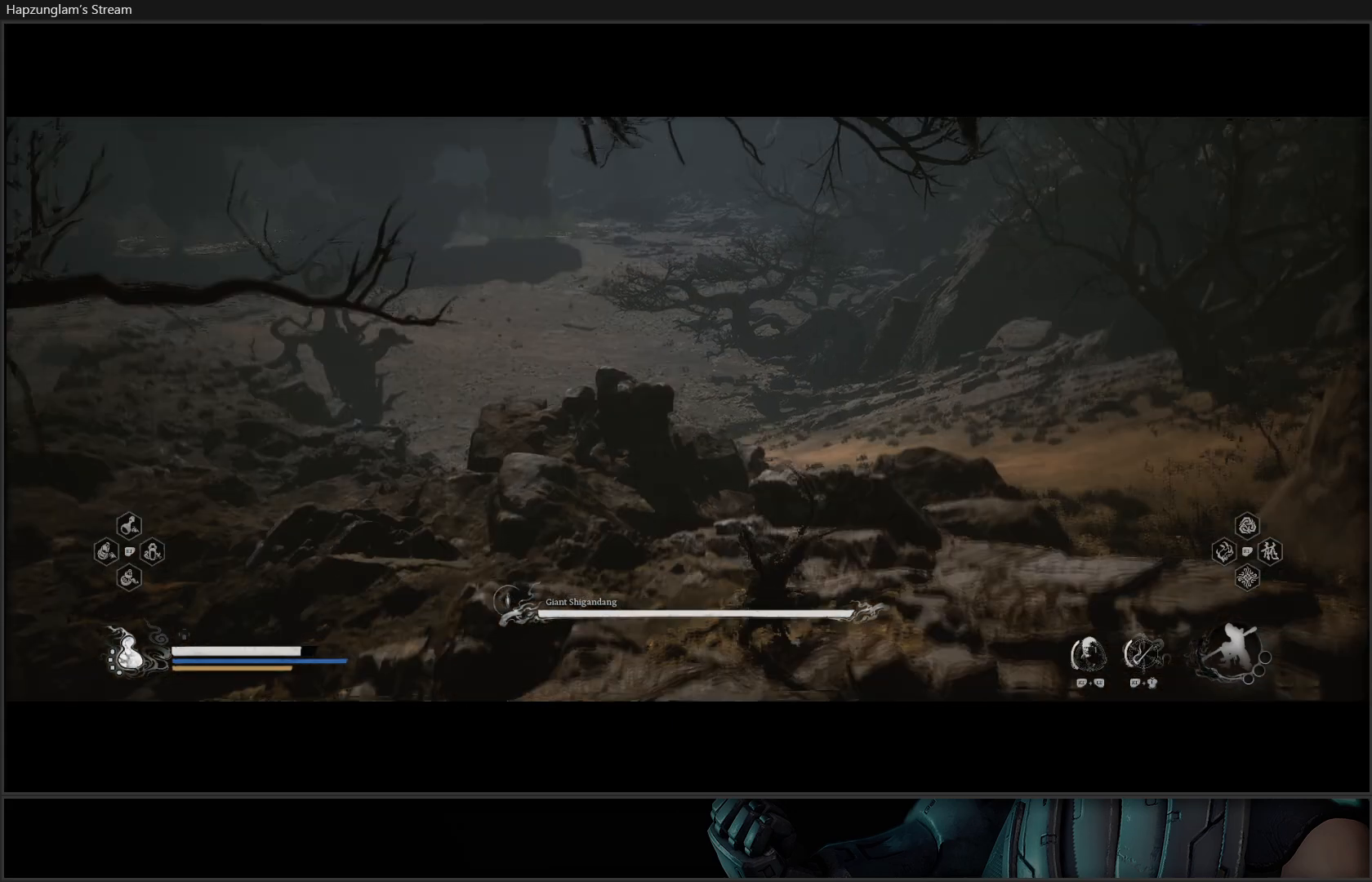
{"buttons": [], "left_stick": "up-right", "right_stick": "center", "events": []}
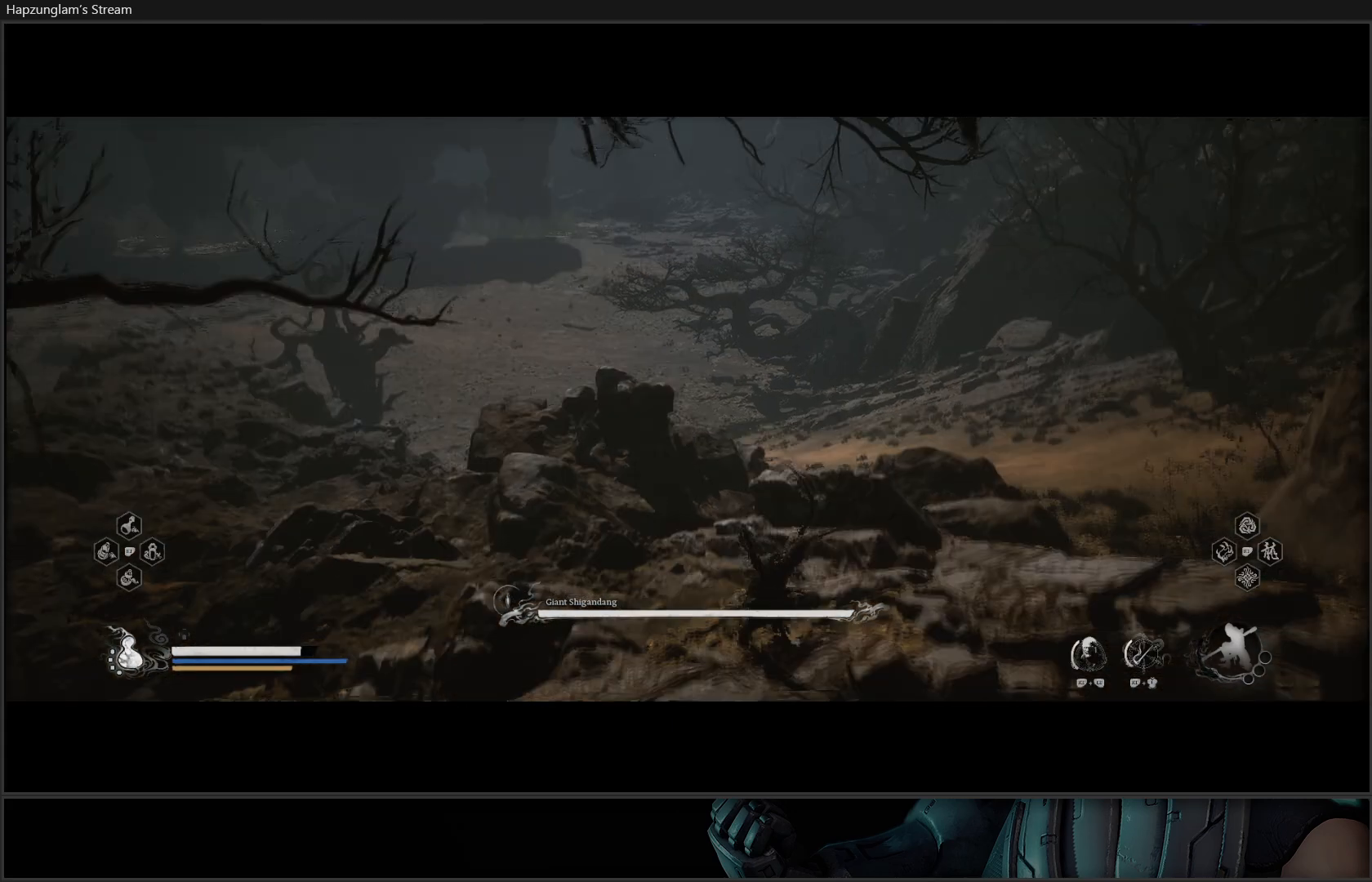
{"buttons": [], "left_stick": "up-right", "right_stick": "left", "events": [[417, "right_stick", "left"]]}
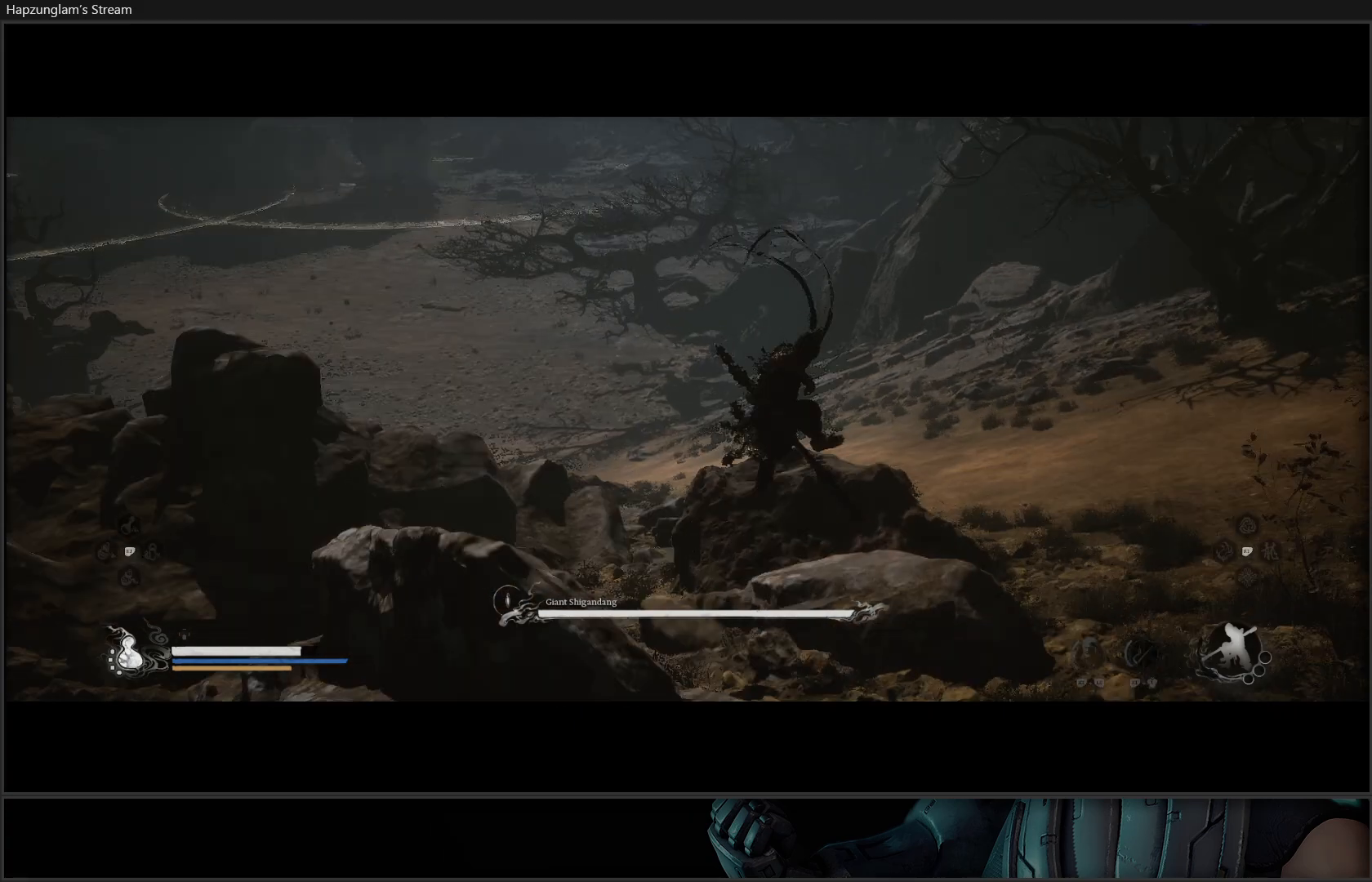
{"buttons": [], "left_stick": "up-right", "right_stick": "center", "events": [[217, "right_stick", "center"]]}
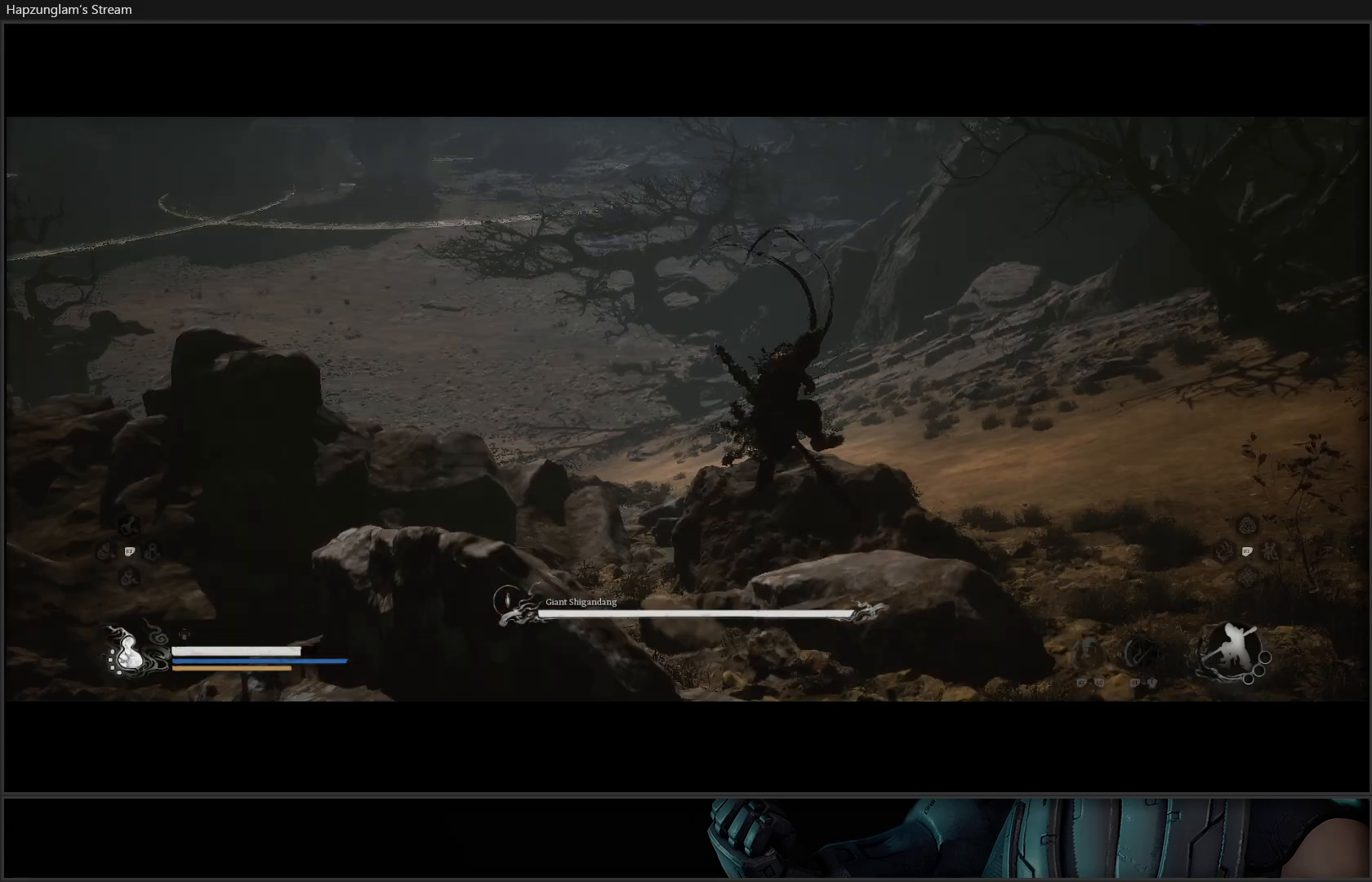
{"buttons": [], "left_stick": "up-right", "right_stick": "center", "events": []}
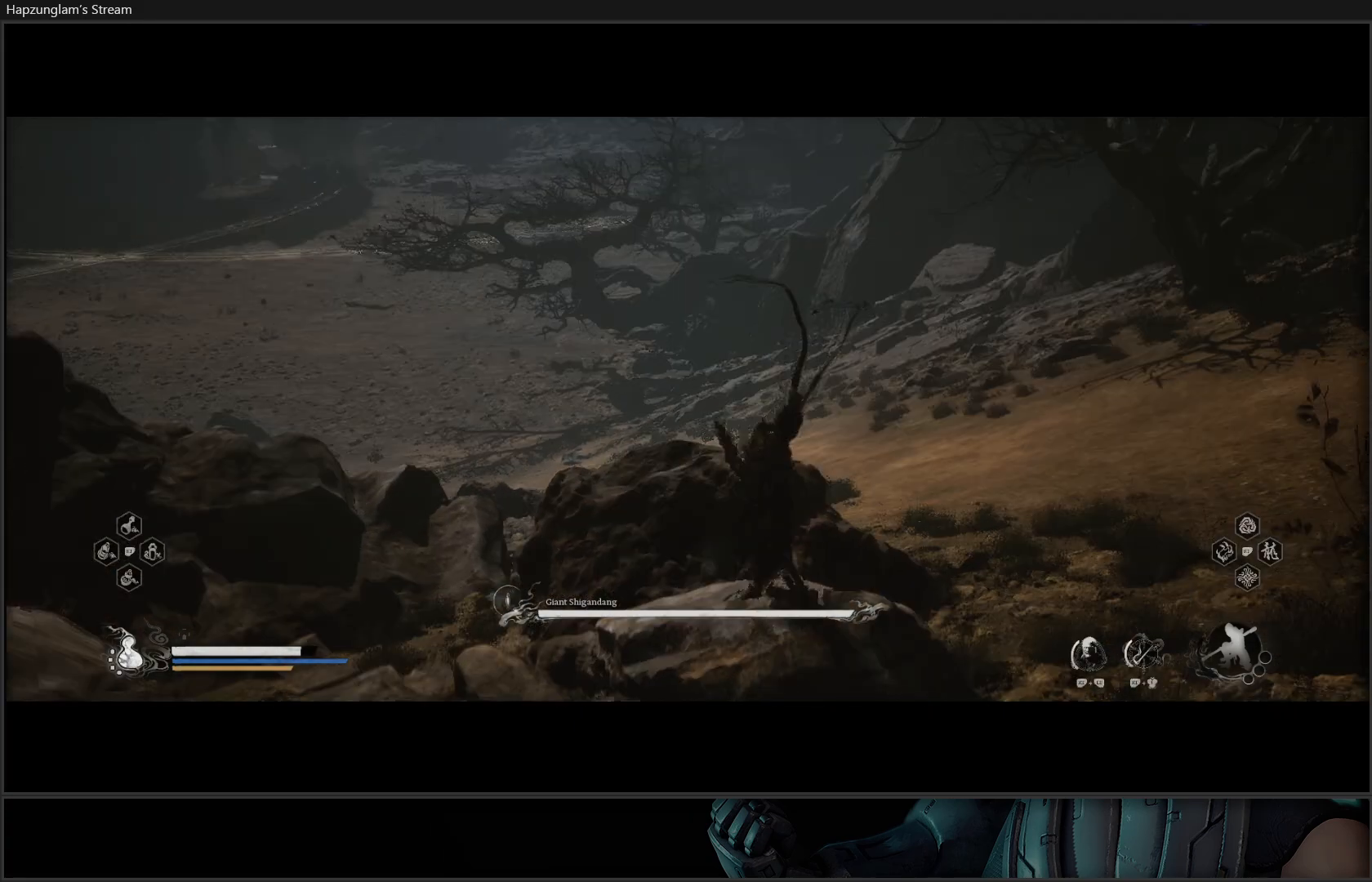
{"buttons": [], "left_stick": "up-right", "right_stick": "left", "events": [[500, "right_stick", "left"]]}
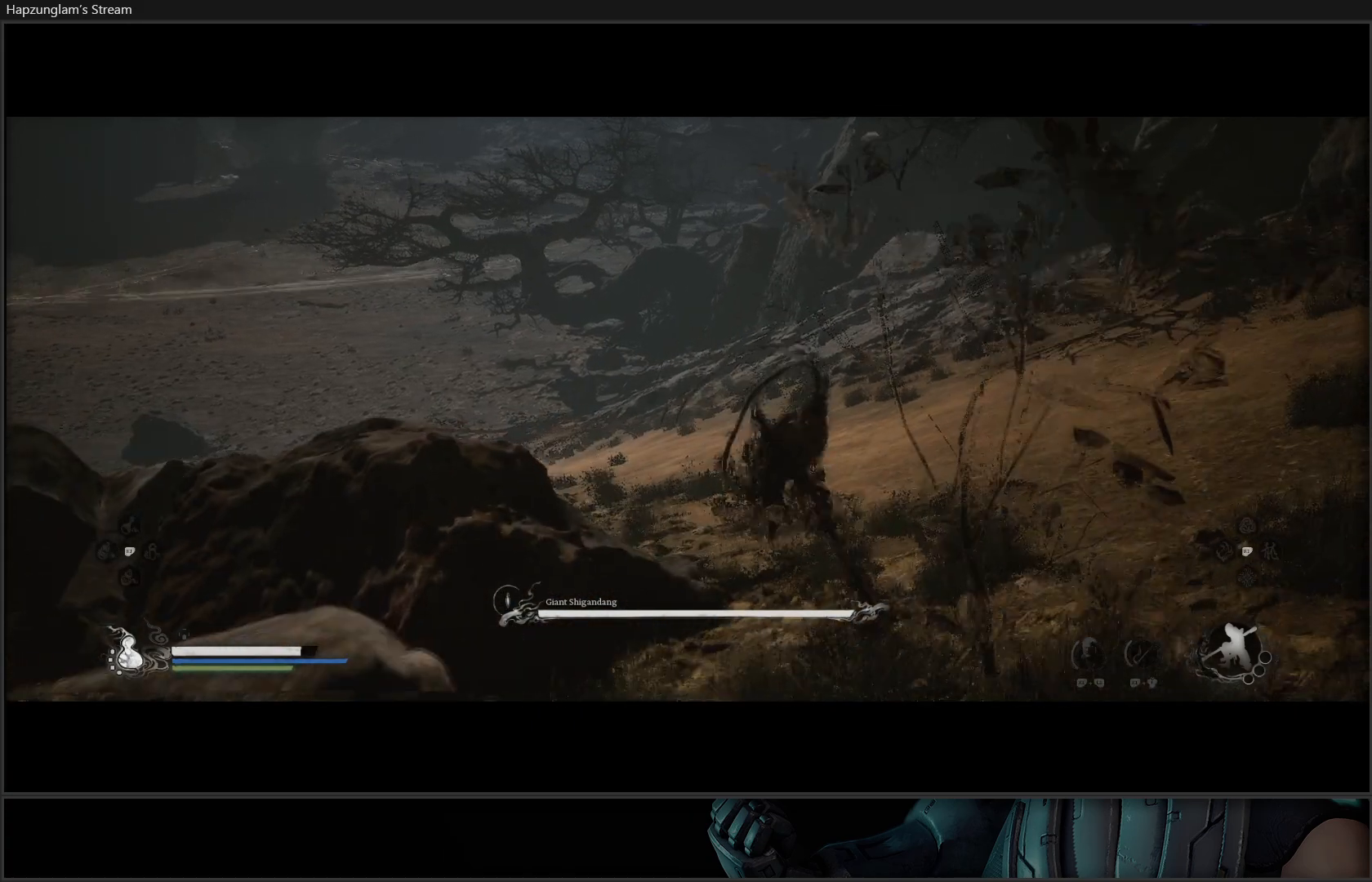
{"buttons": [], "left_stick": "up-right", "right_stick": "down-left", "events": [[501, "right_stick", "down-left"]]}
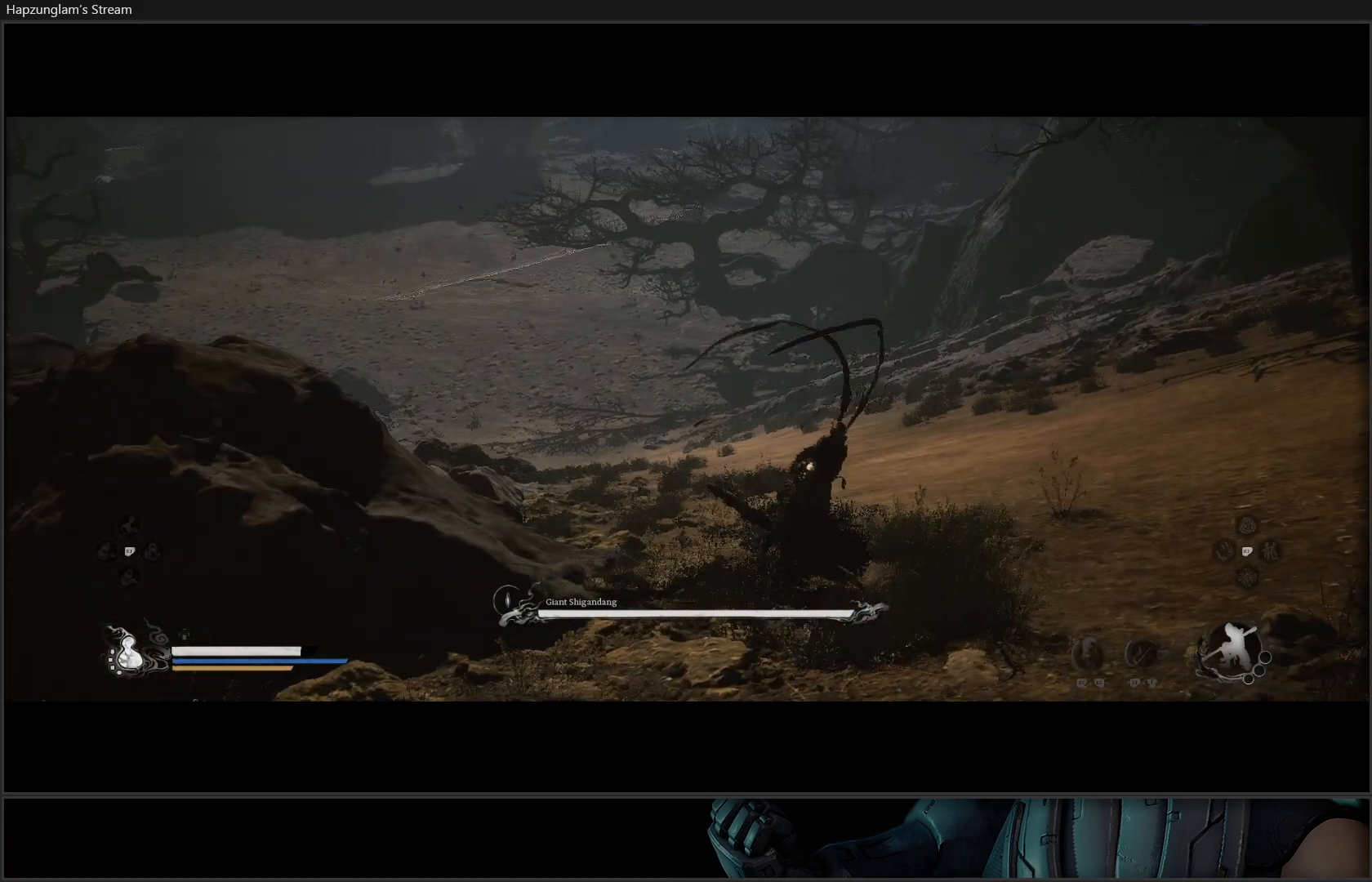
{"buttons": [], "left_stick": "up-right", "right_stick": "down-left", "events": []}
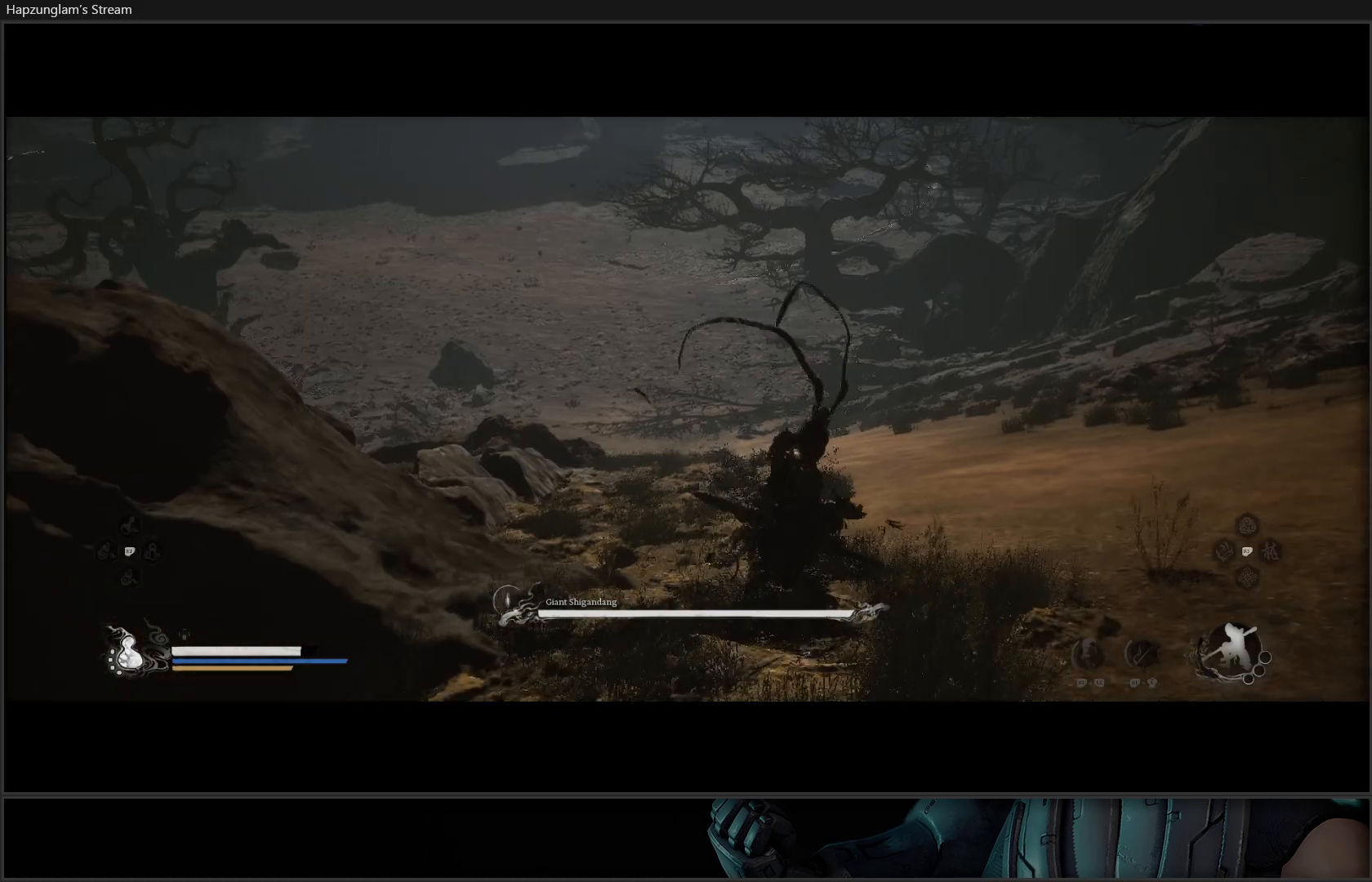
{"buttons": [], "left_stick": "up-right", "right_stick": "down-left", "events": []}
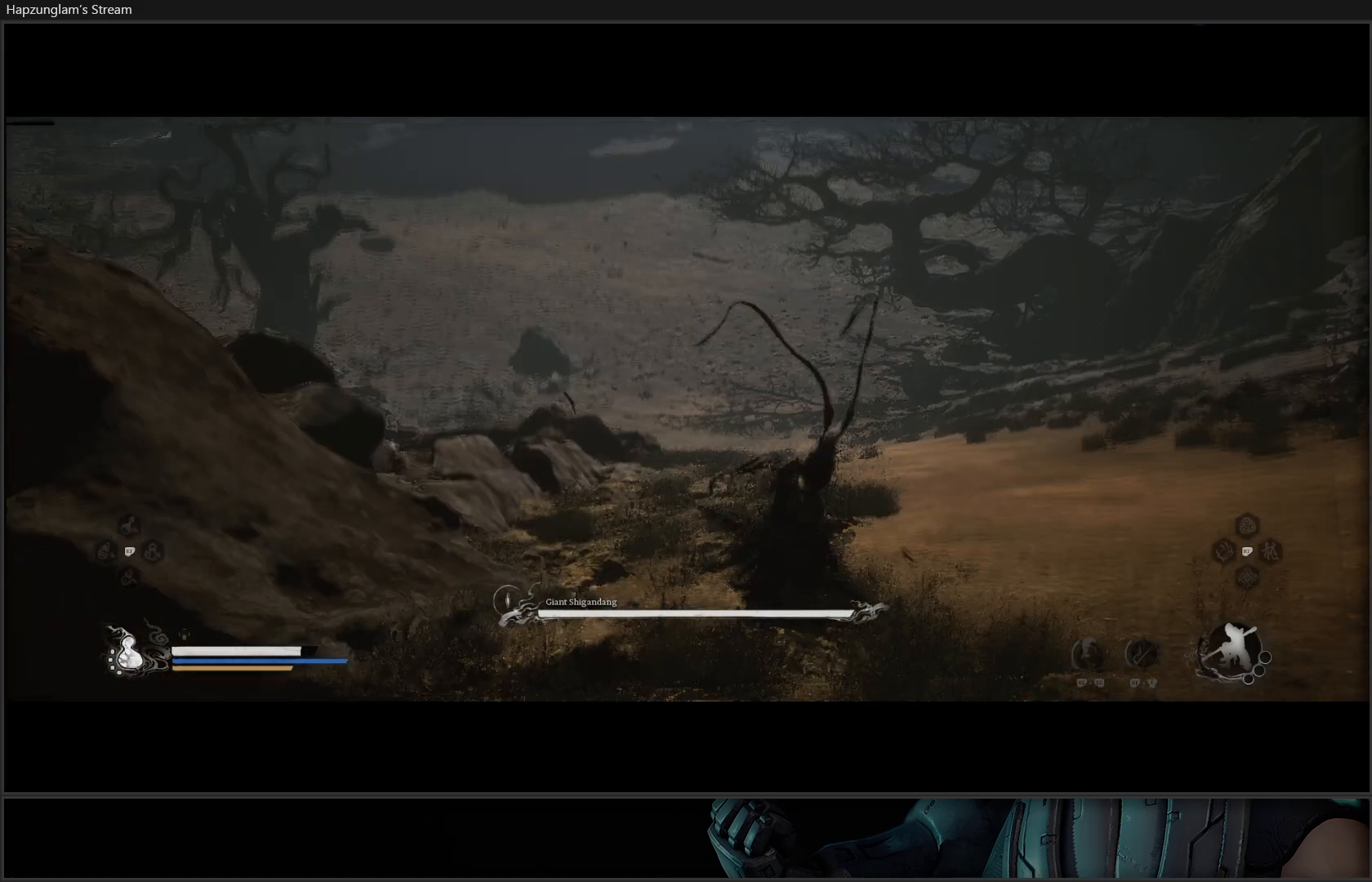
{"buttons": [], "left_stick": "up", "right_stick": "center", "events": [[33, "left_stick", "up"], [33, "right_stick", "center"]]}
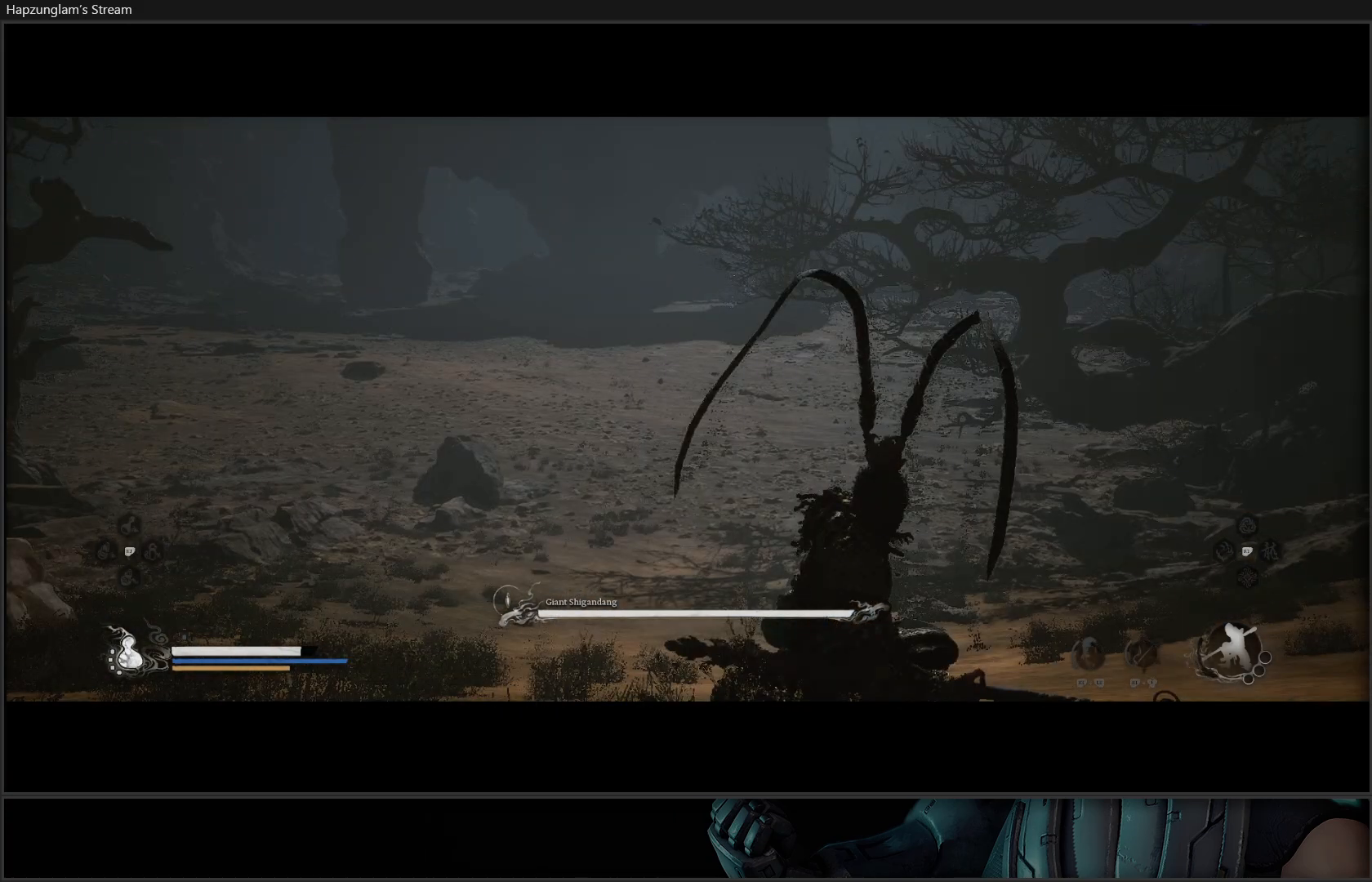
{"buttons": [], "left_stick": "up", "right_stick": "center", "events": []}
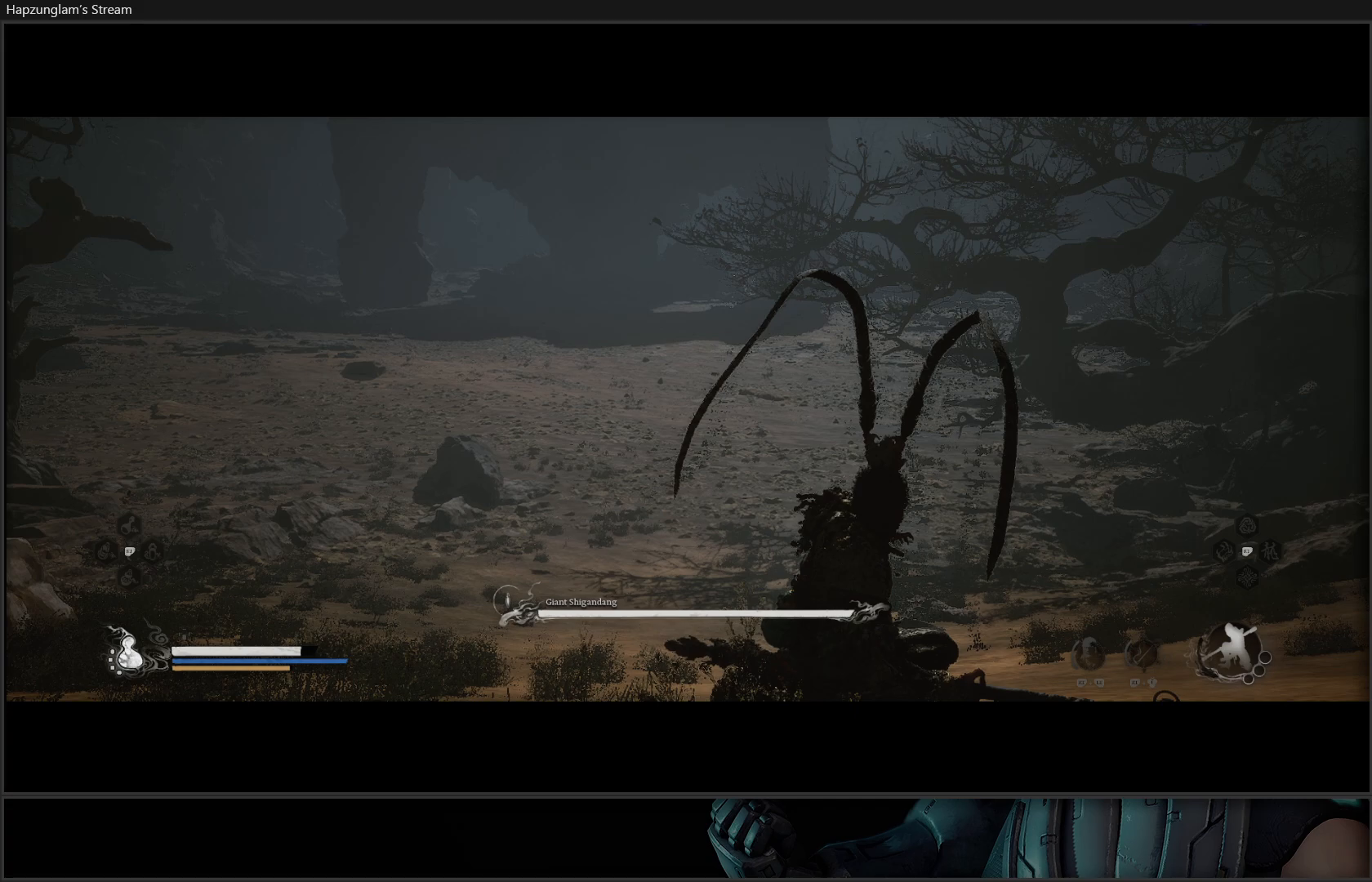
{"buttons": [], "left_stick": "up", "right_stick": "center", "events": []}
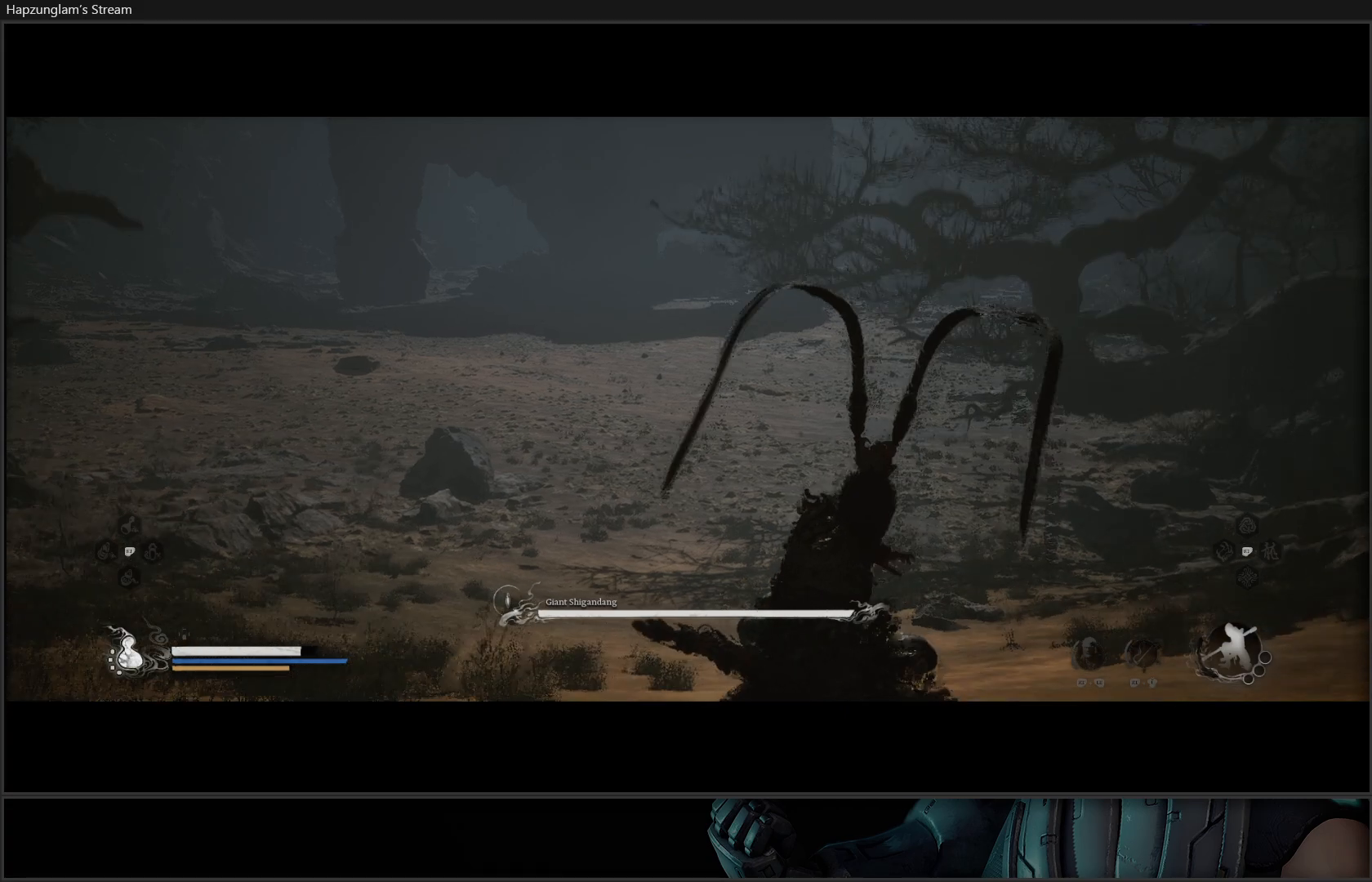
{"buttons": [], "left_stick": "up", "right_stick": "center", "events": []}
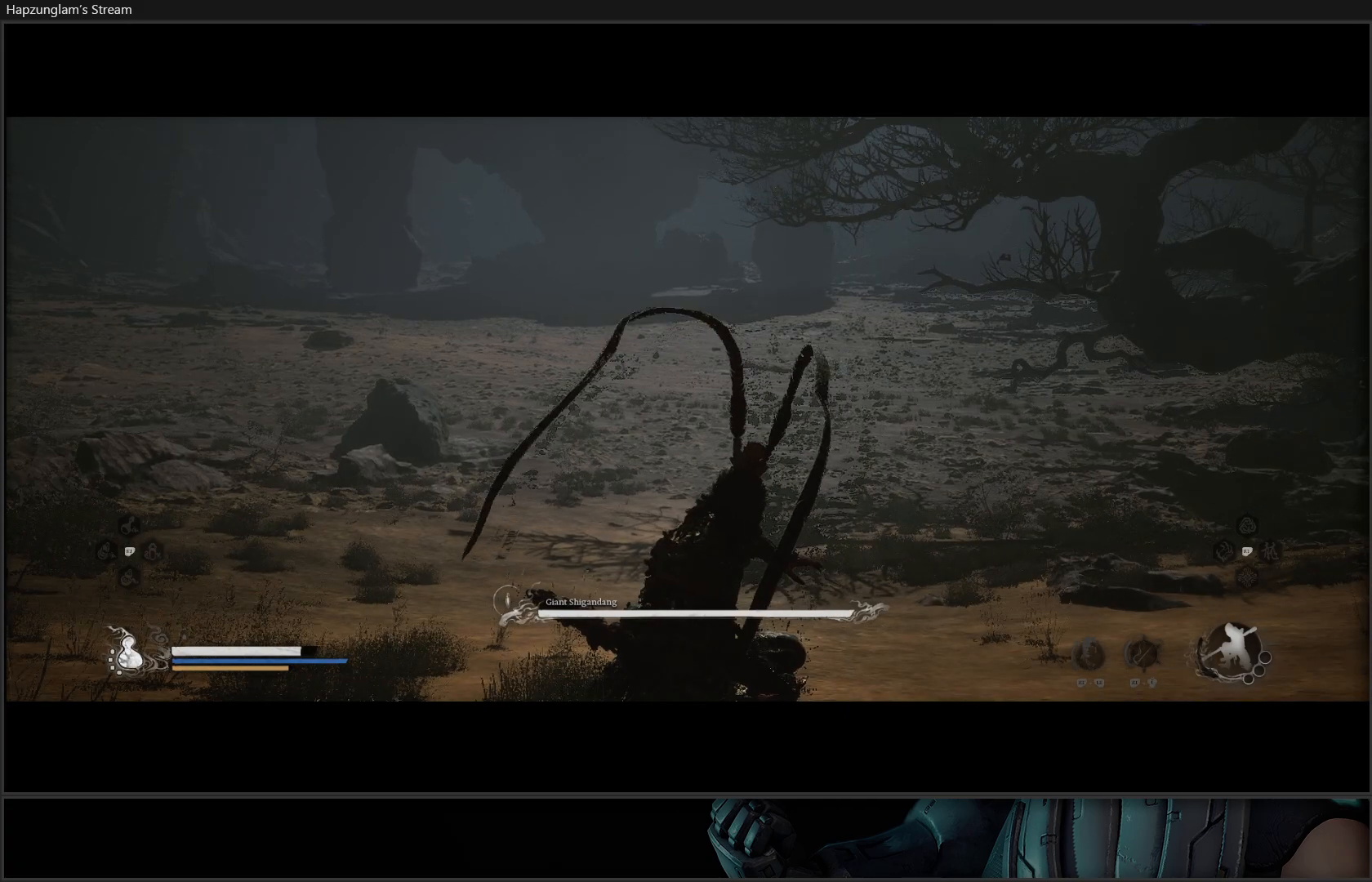
{"buttons": [], "left_stick": "up", "right_stick": "center", "events": []}
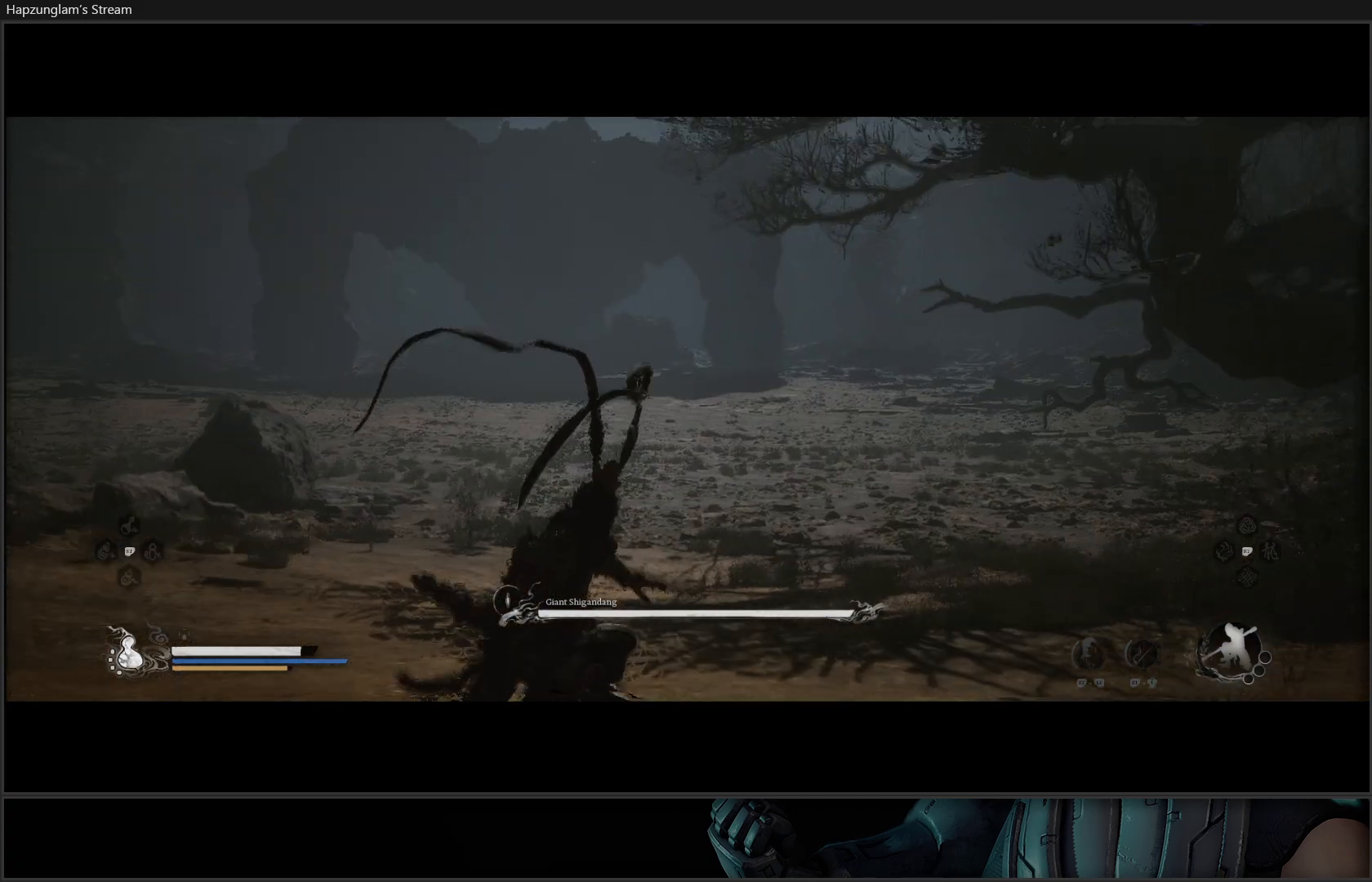
{"buttons": [], "left_stick": "up", "right_stick": "center", "events": []}
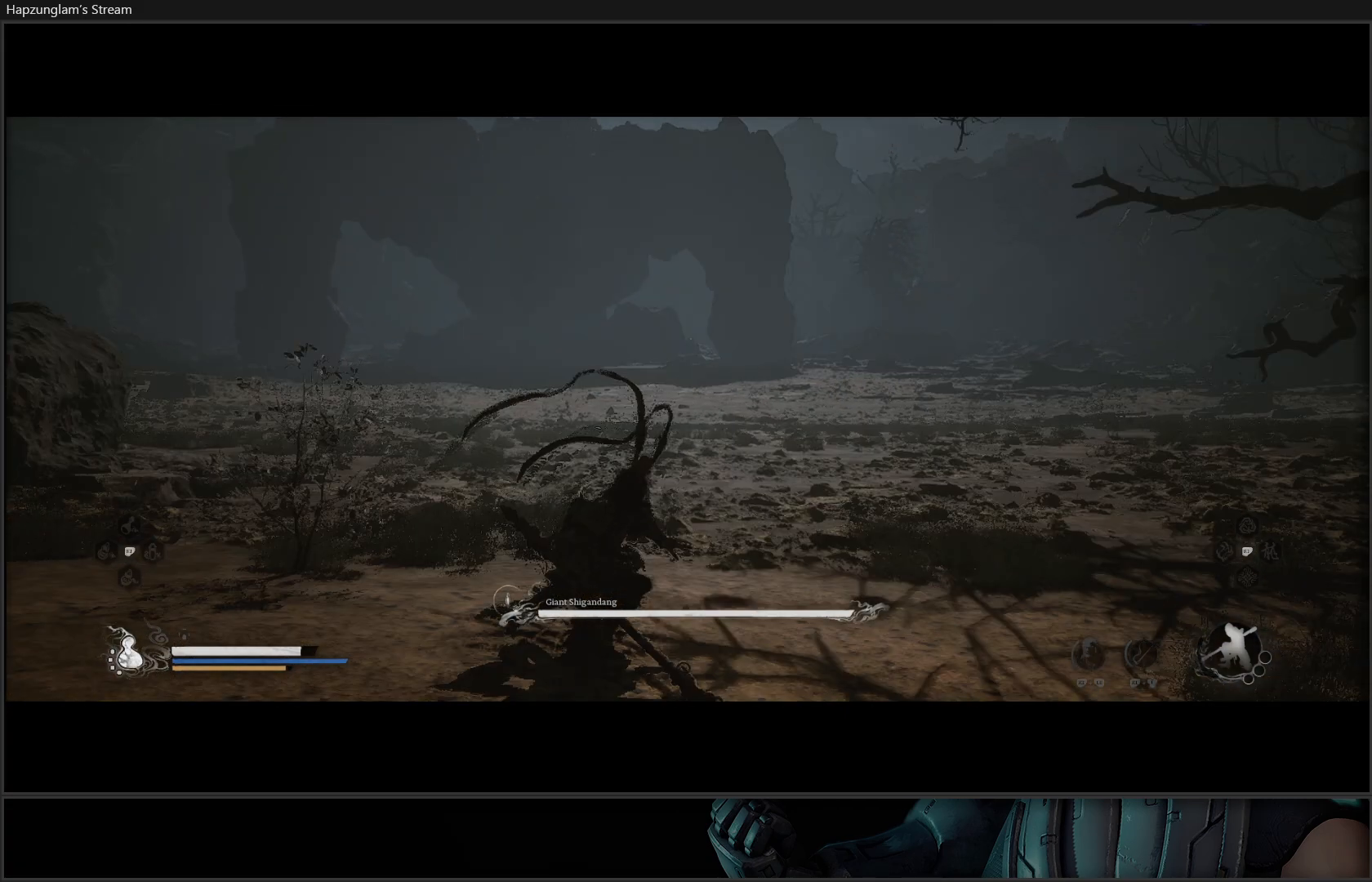
{"buttons": [], "left_stick": "up", "right_stick": "center", "events": []}
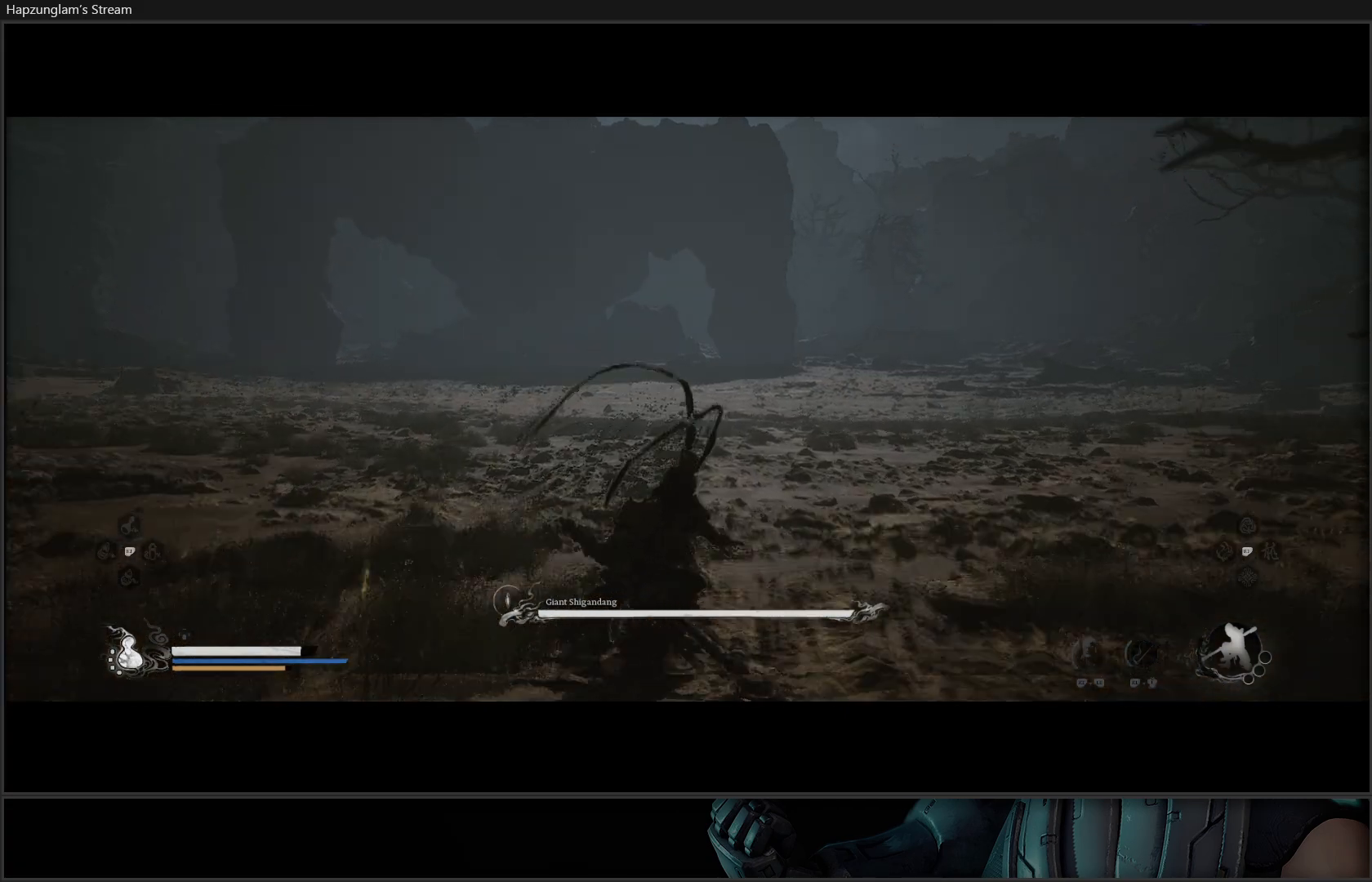
{"buttons": [], "left_stick": "up", "right_stick": "right", "events": [[100, "right_stick", "right"]]}